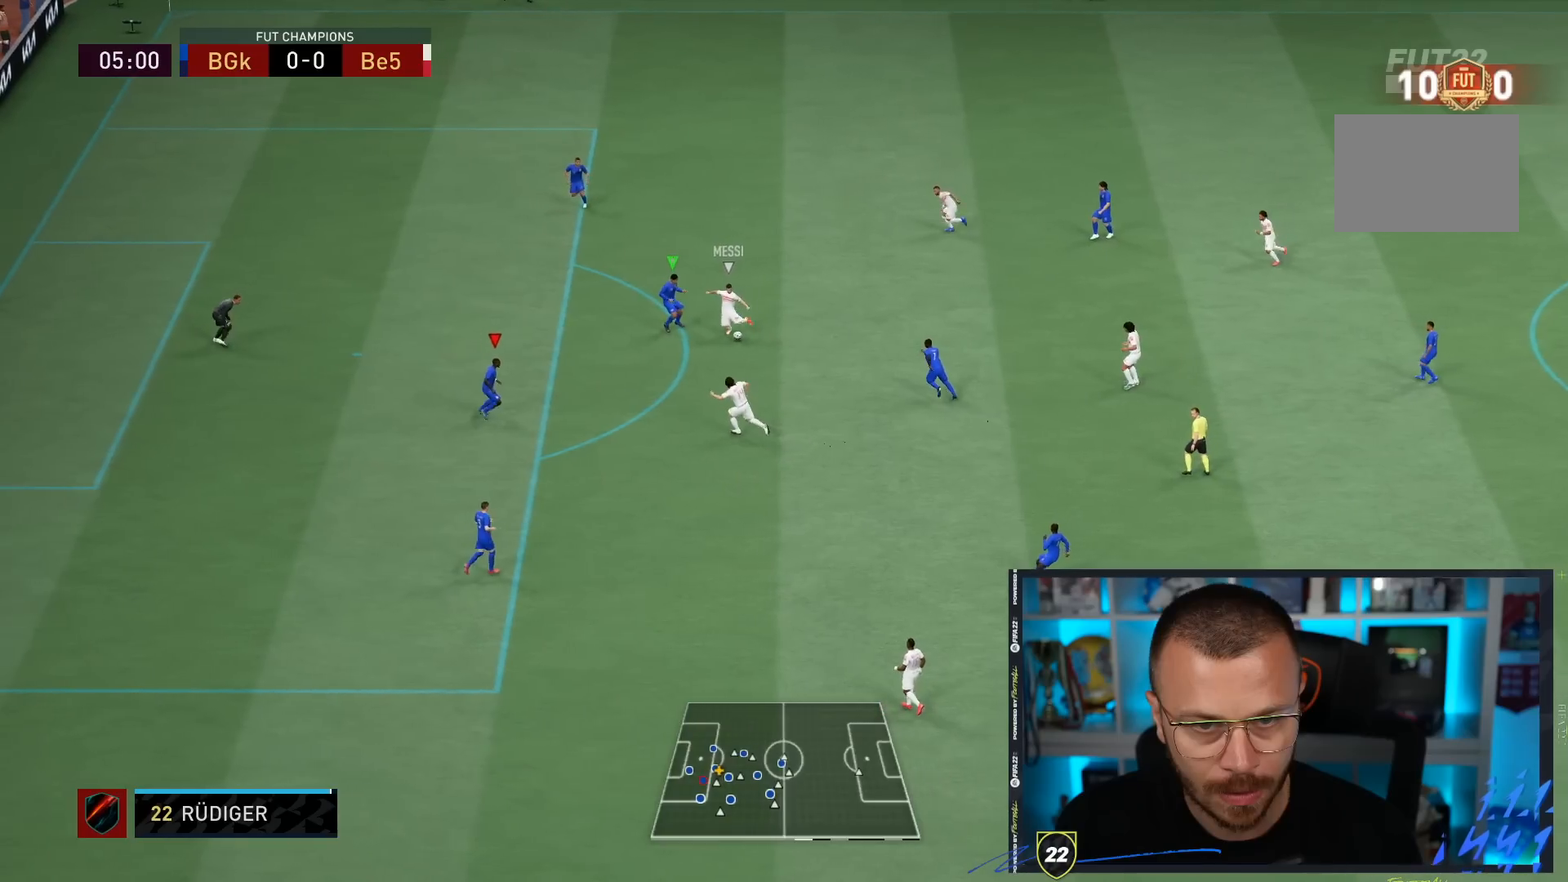
Gameplay with a controller (PlayStation layout); each line is a JSON object with the inputs held at the frame after it (dt_ms = milliseconds from this image to that frame). "events" lists button and stick changes between this image and that frame as [ms after this image, input, new state], when the widget could be followed in between. Not read: L3 R3.
{"dt_ms": 500, "buttons": ["L2", "R2"], "left_stick": "up", "right_stick": "center", "events": [[300, "left_stick", "up-right"], [467, "left_stick", "up"]]}
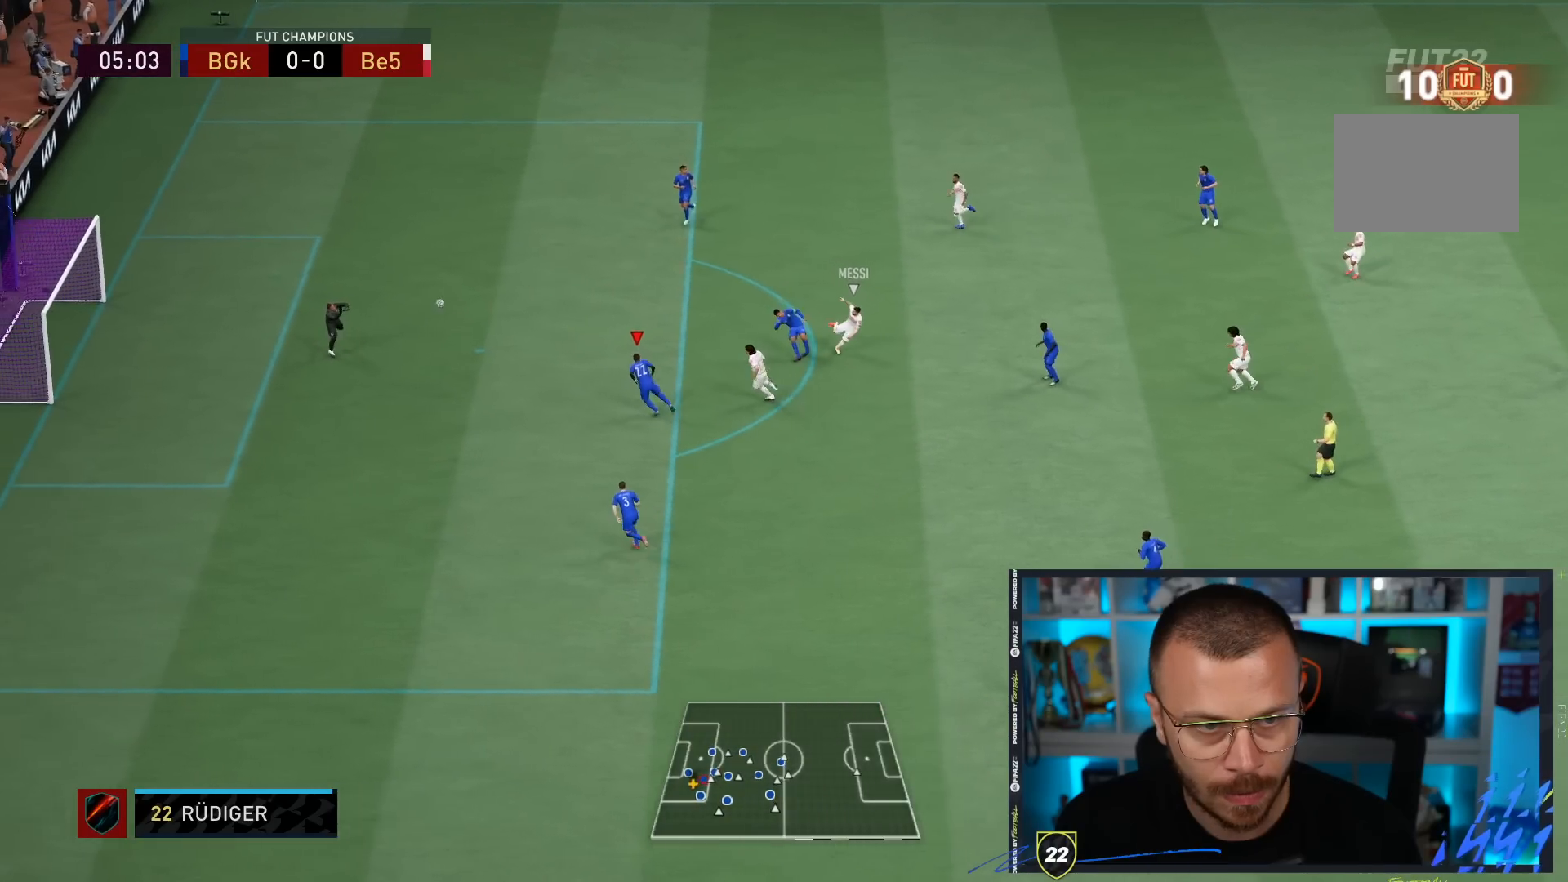
{"dt_ms": 500, "buttons": ["L2", "R2"], "left_stick": "up", "right_stick": "center", "events": []}
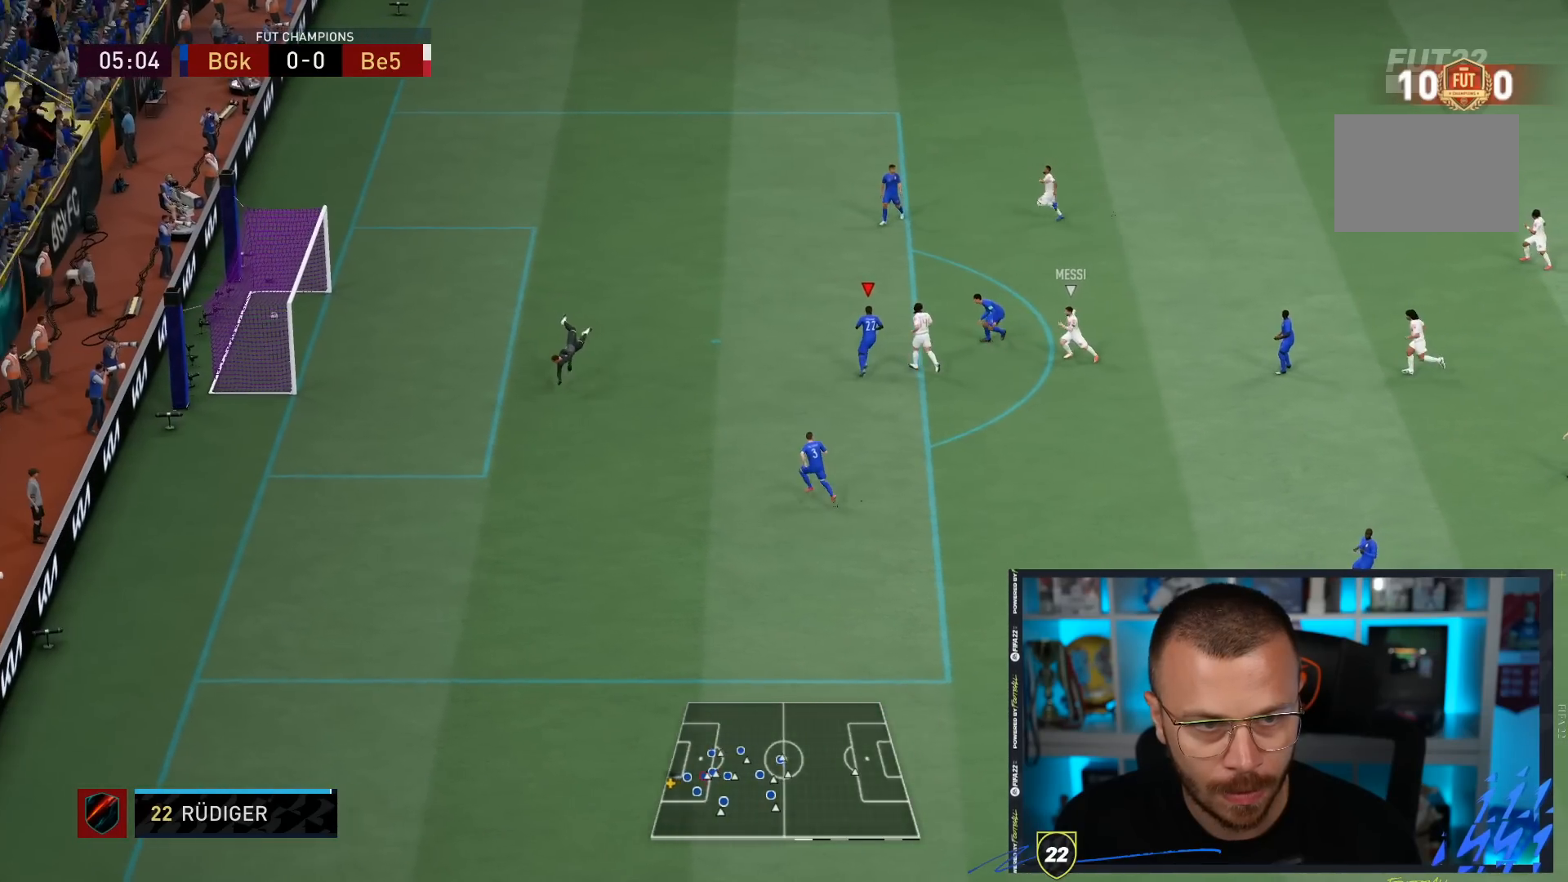
{"dt_ms": 500, "buttons": ["L2", "R2"], "left_stick": "up", "right_stick": "center", "events": []}
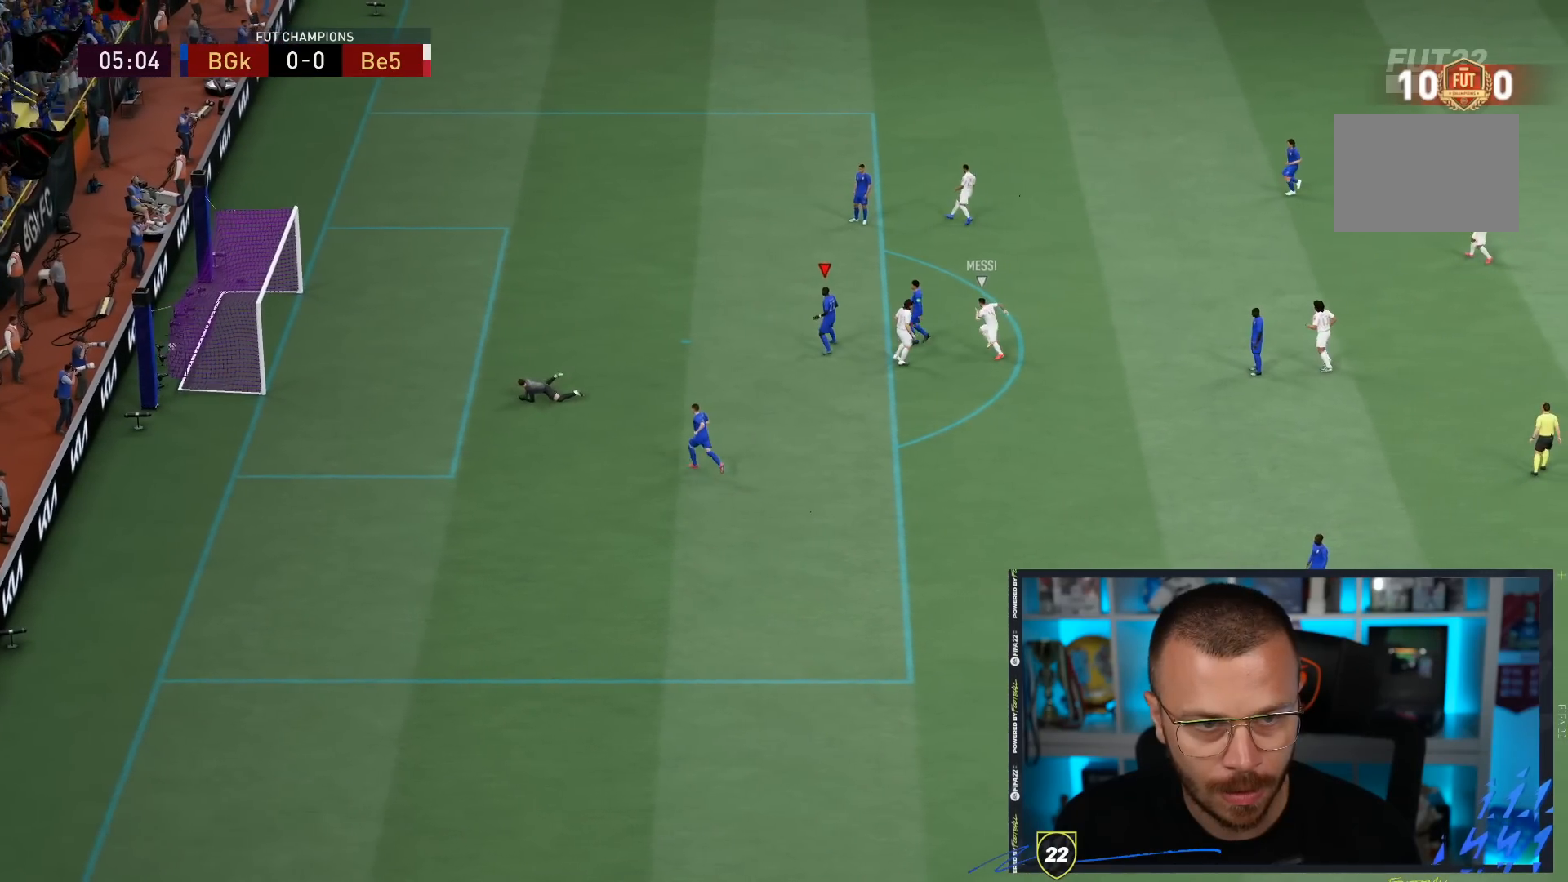
{"dt_ms": 500, "buttons": ["L2", "R2"], "left_stick": "up", "right_stick": "center", "events": []}
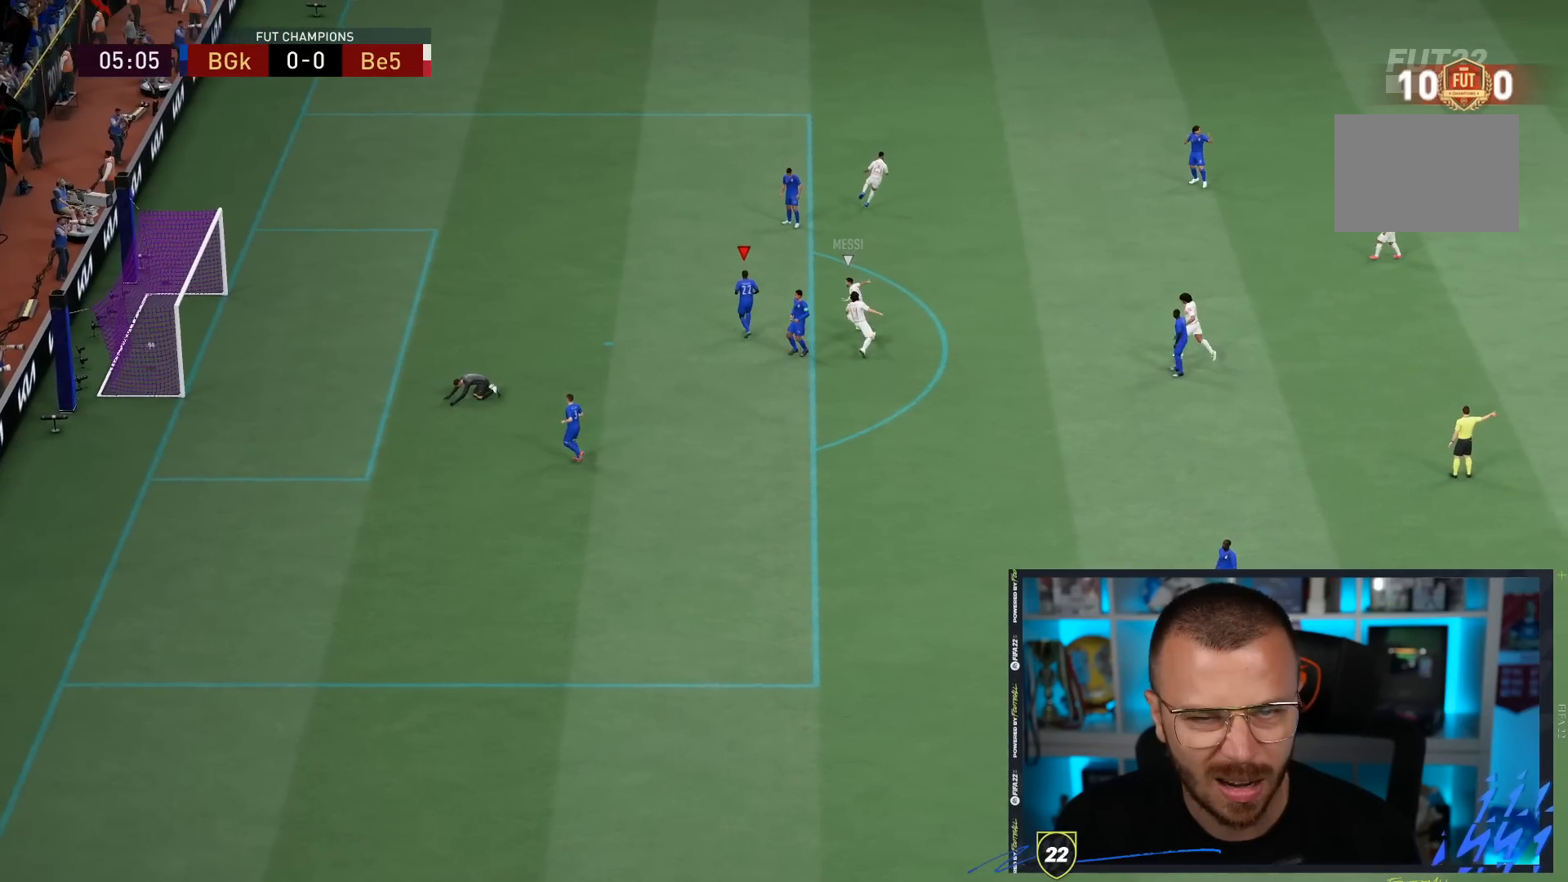
{"dt_ms": 500, "buttons": ["L2", "R2"], "left_stick": "up", "right_stick": "center", "events": []}
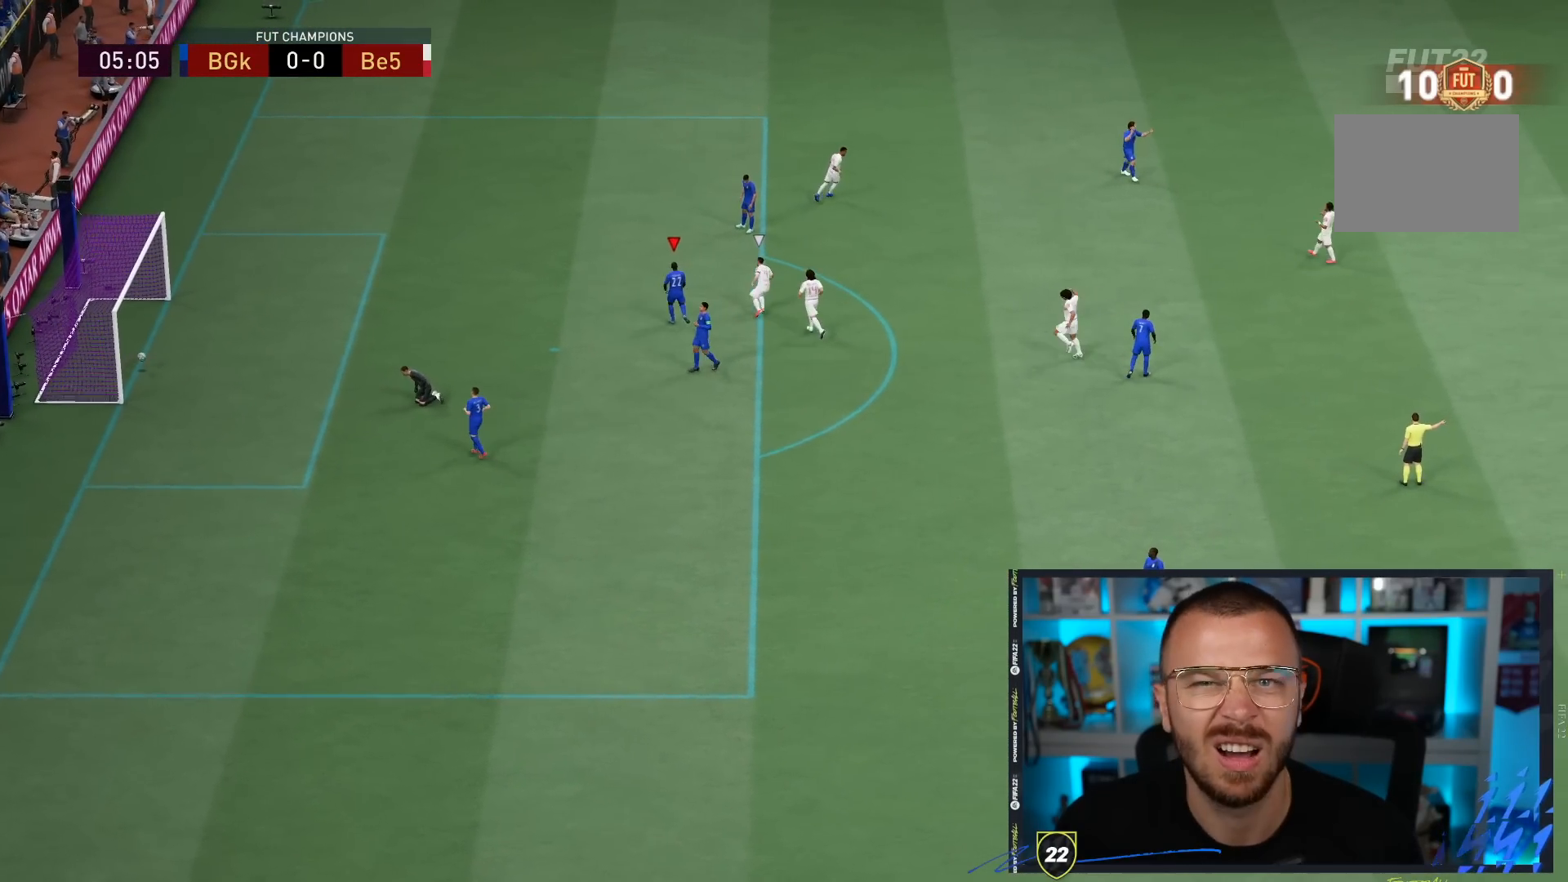
{"dt_ms": 500, "buttons": [], "left_stick": "center", "right_stick": "center", "events": [[117, "L2", "up"], [117, "left_stick", "center"], [167, "R2", "up"], [183, "R2", "down"], [333, "R2", "up"]]}
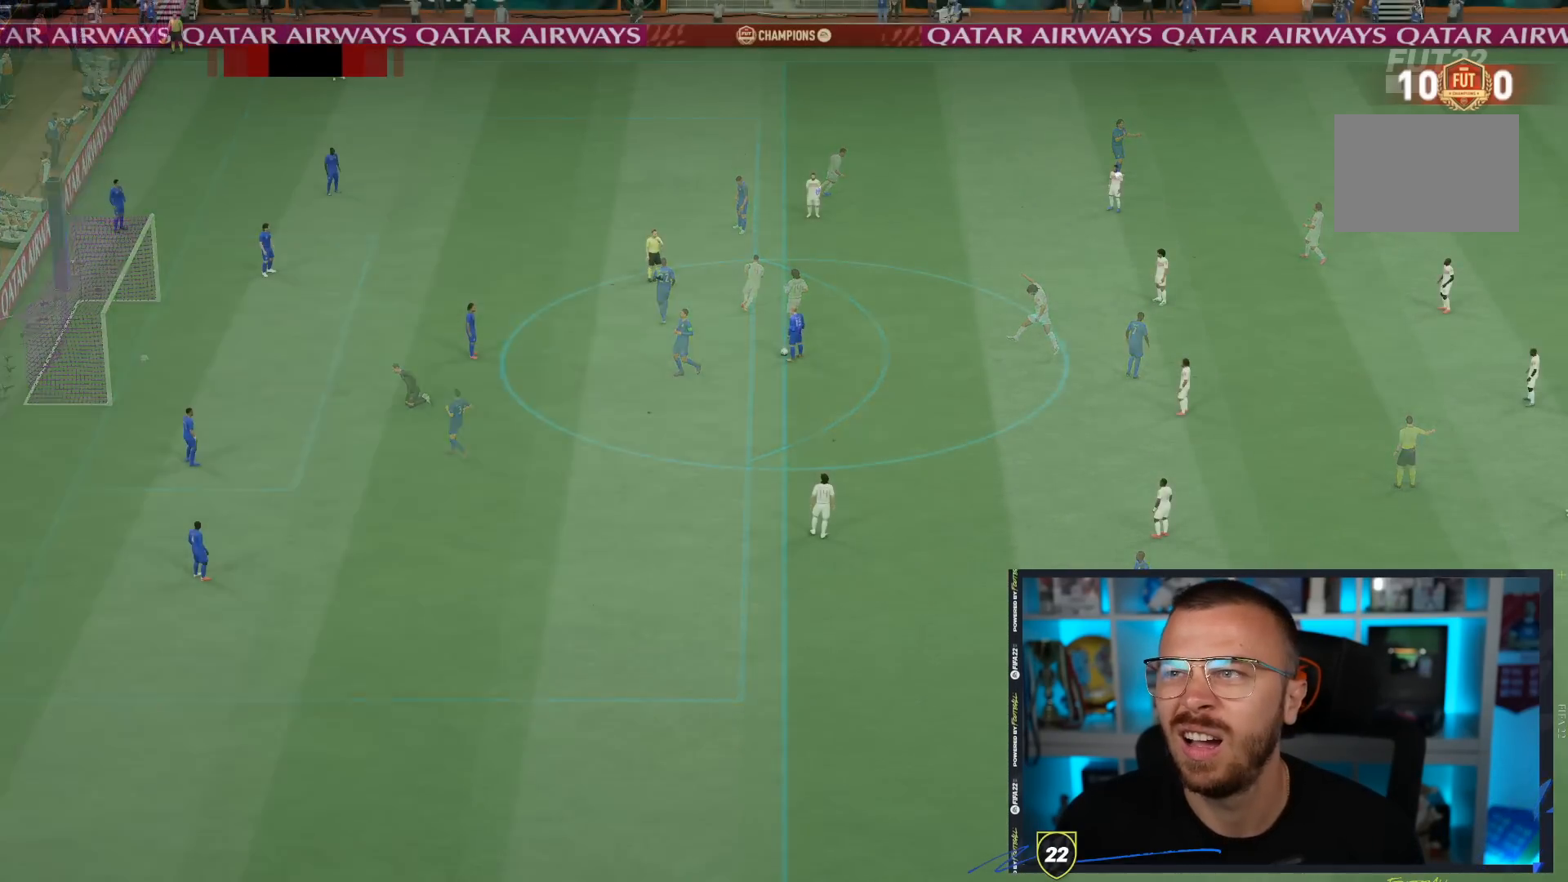
{"dt_ms": 500, "buttons": [], "left_stick": "center", "right_stick": "center", "events": []}
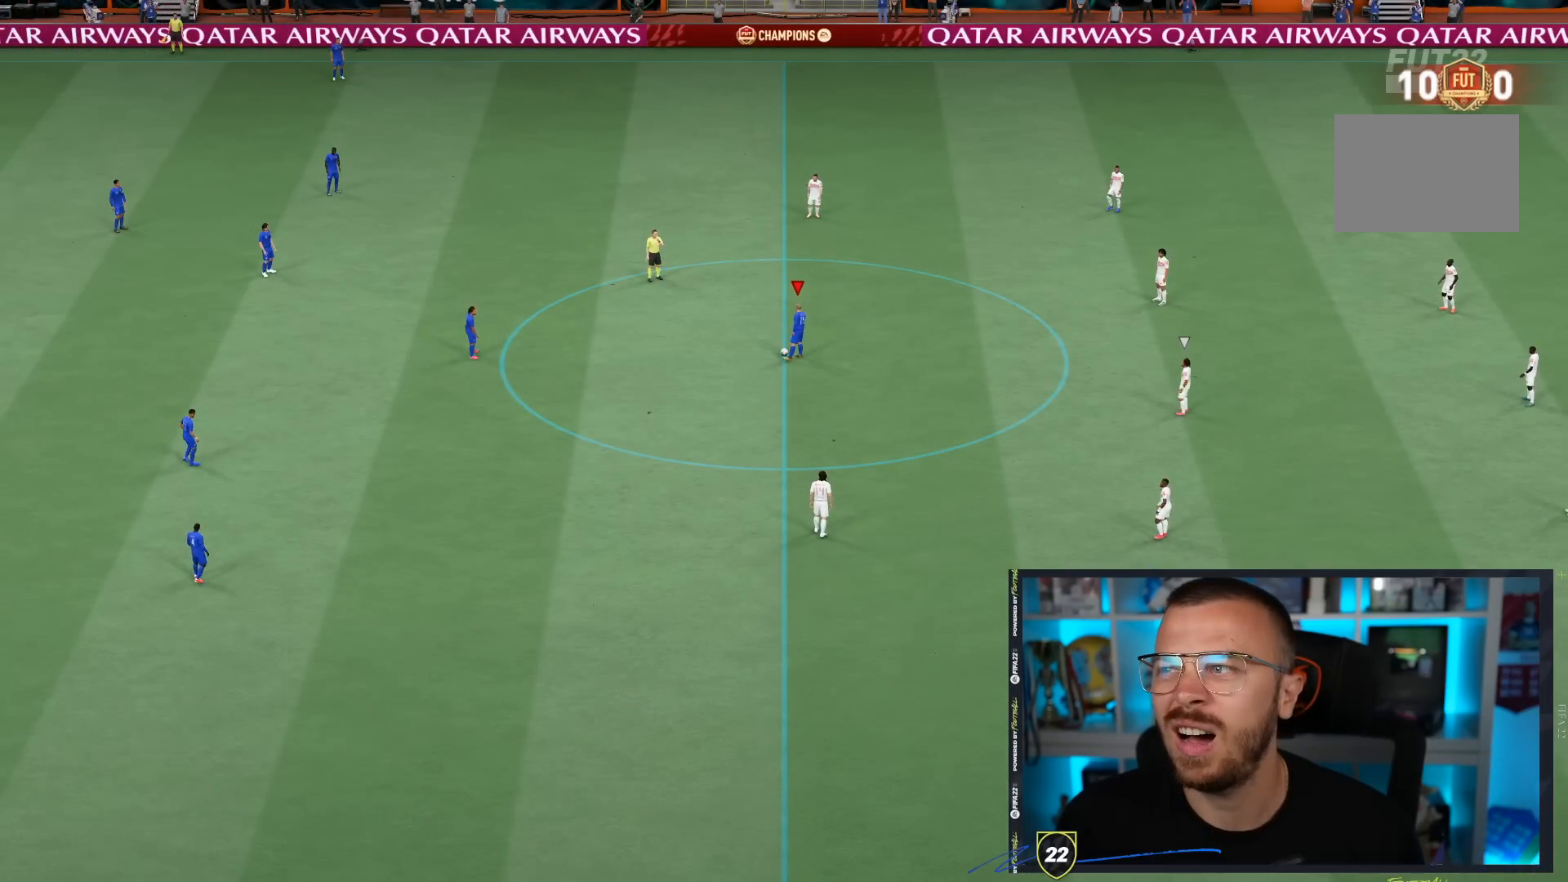
{"dt_ms": 500, "buttons": [], "left_stick": "center", "right_stick": "center", "events": []}
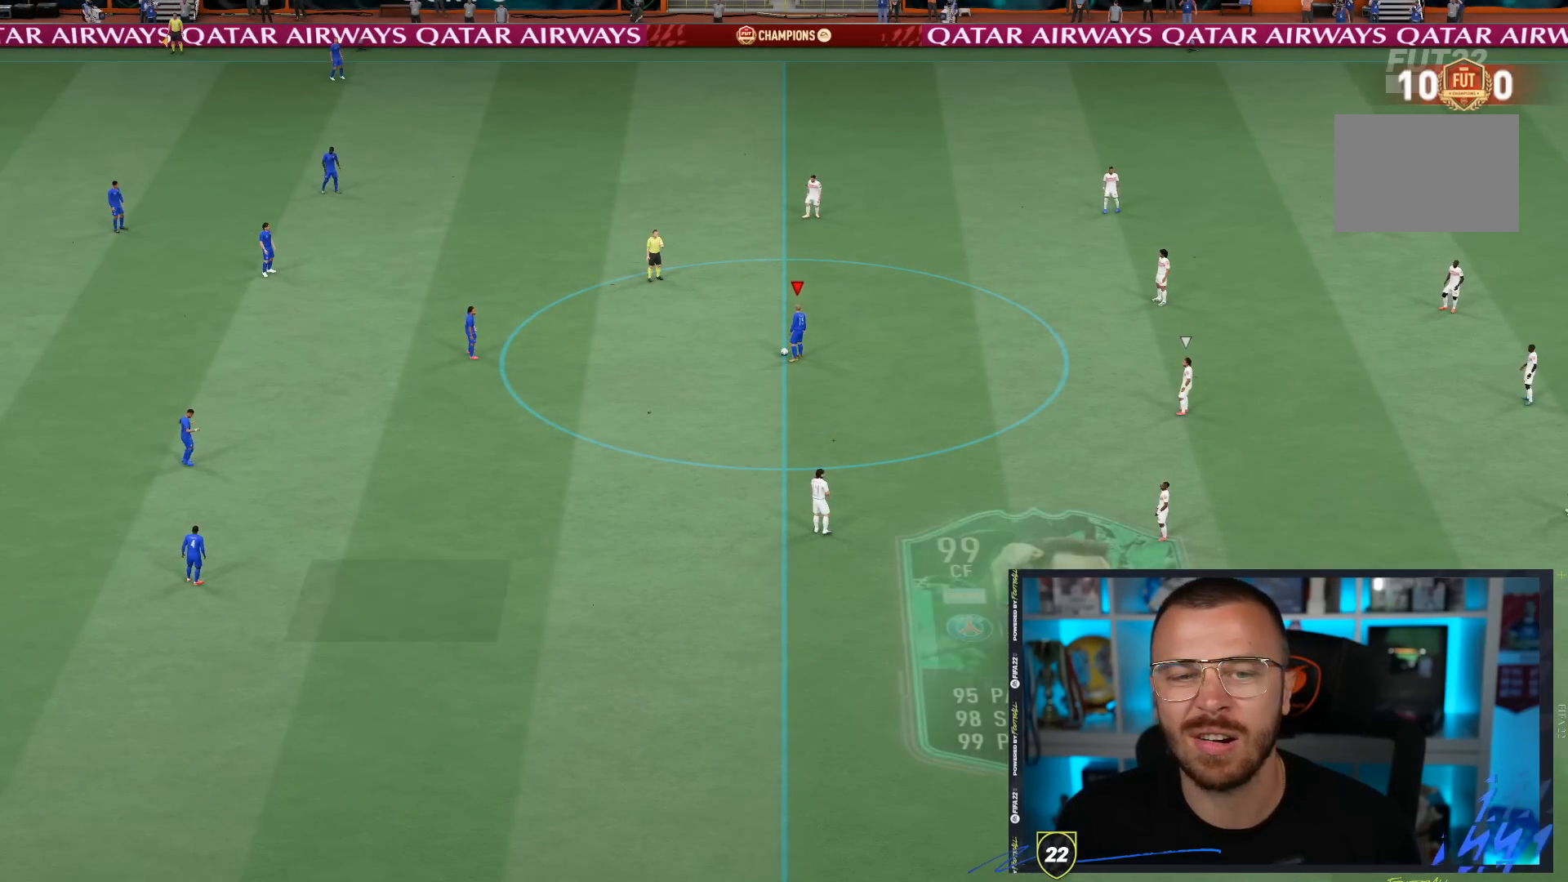
{"dt_ms": 500, "buttons": ["L1", "R1"], "left_stick": "left", "right_stick": "center", "events": [[133, "left_stick", "left"], [233, "L1", "down"], [233, "R1", "down"], [267, "CROSS", "down"], [367, "CROSS", "up"]]}
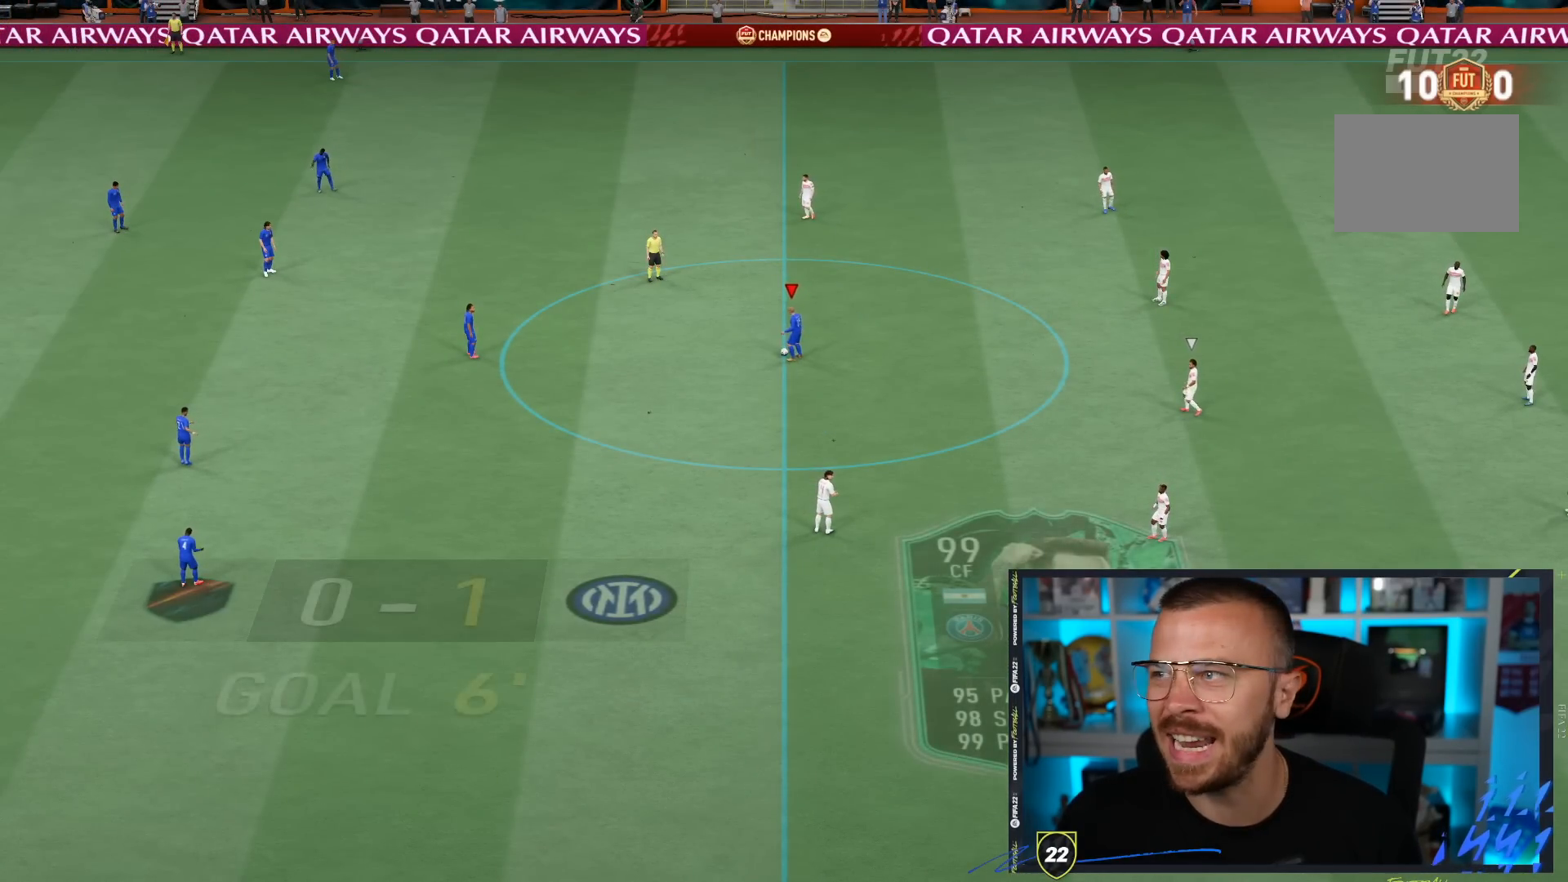
{"dt_ms": 500, "buttons": [], "left_stick": "down-right", "right_stick": "center", "events": [[33, "L1", "up"], [167, "R1", "up"], [167, "left_stick", "center"], [467, "left_stick", "down-right"]]}
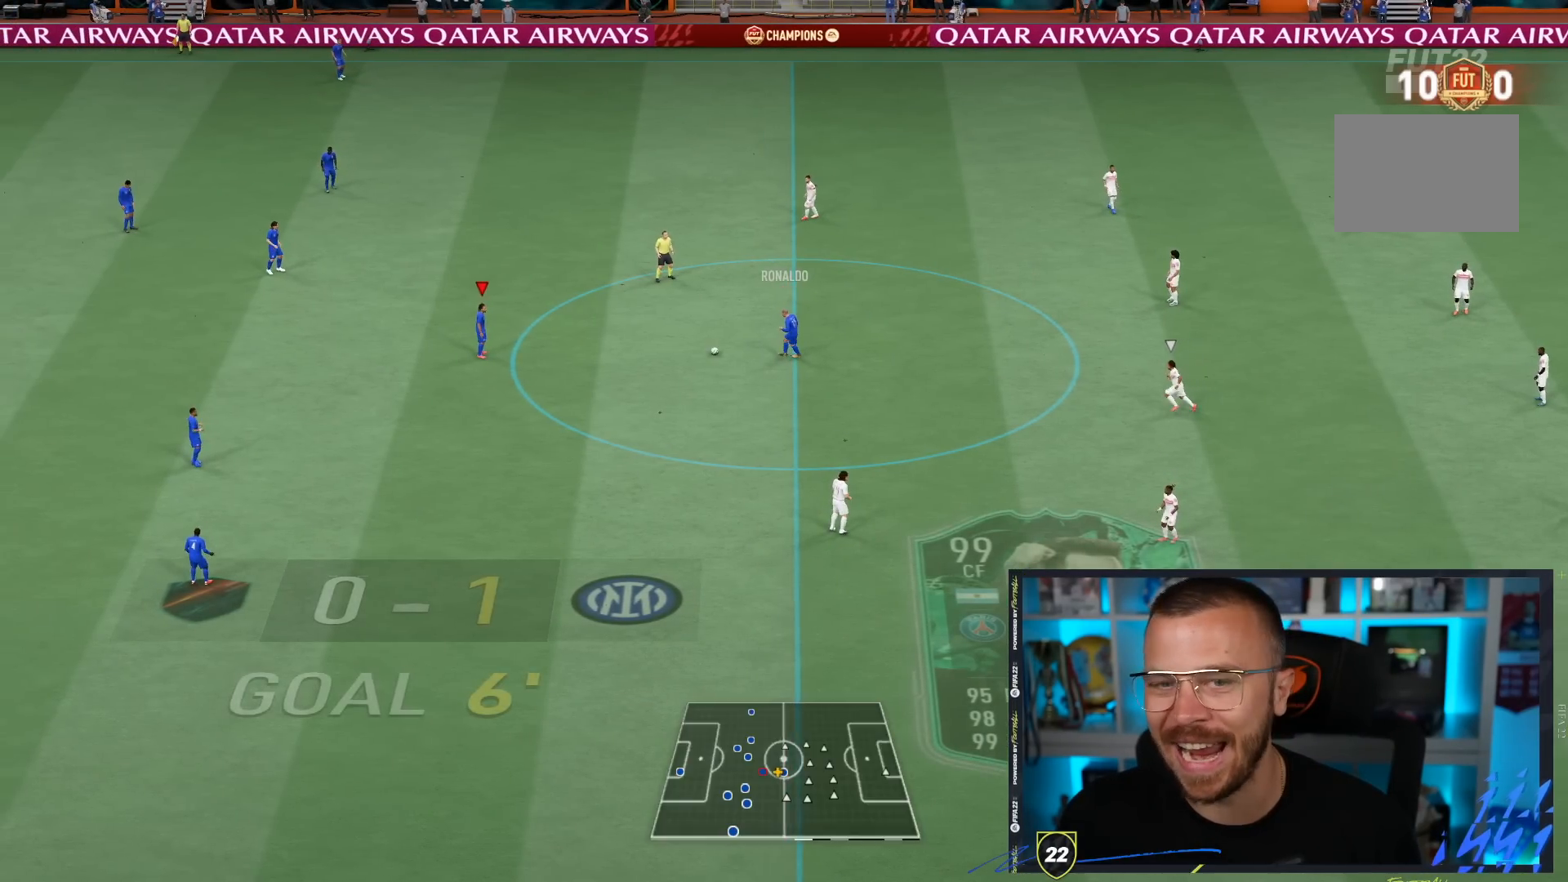
{"dt_ms": 500, "buttons": [], "left_stick": "up-right", "right_stick": "center", "events": [[233, "left_stick", "right"], [500, "left_stick", "up-right"]]}
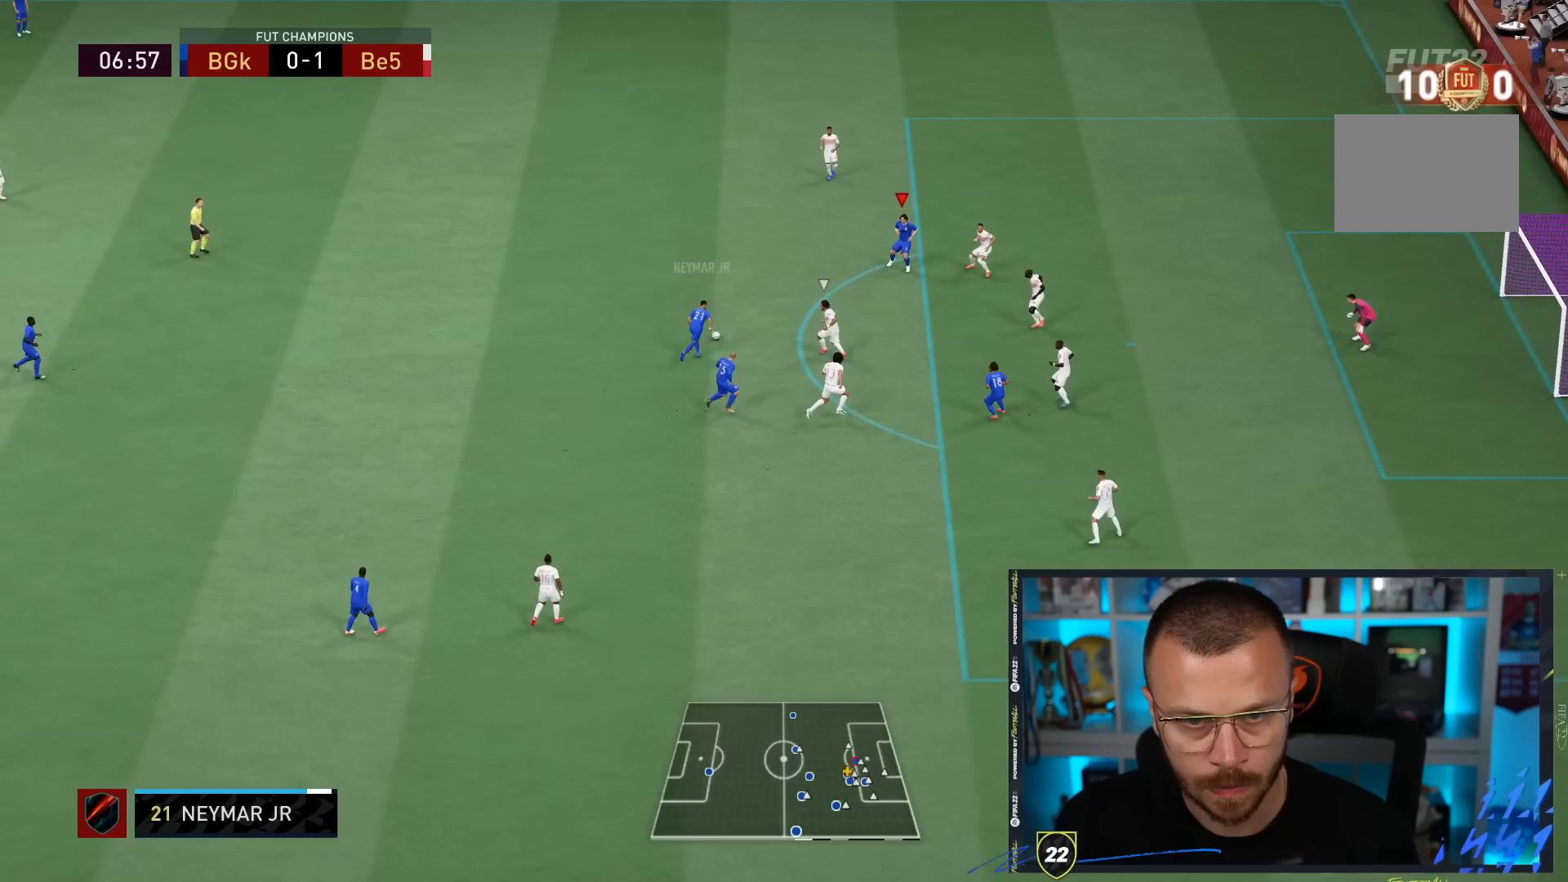
{"dt_ms": 500, "buttons": [], "left_stick": "right", "right_stick": "center", "events": [[117, "left_stick", "down-right"], [250, "left_stick", "right"]]}
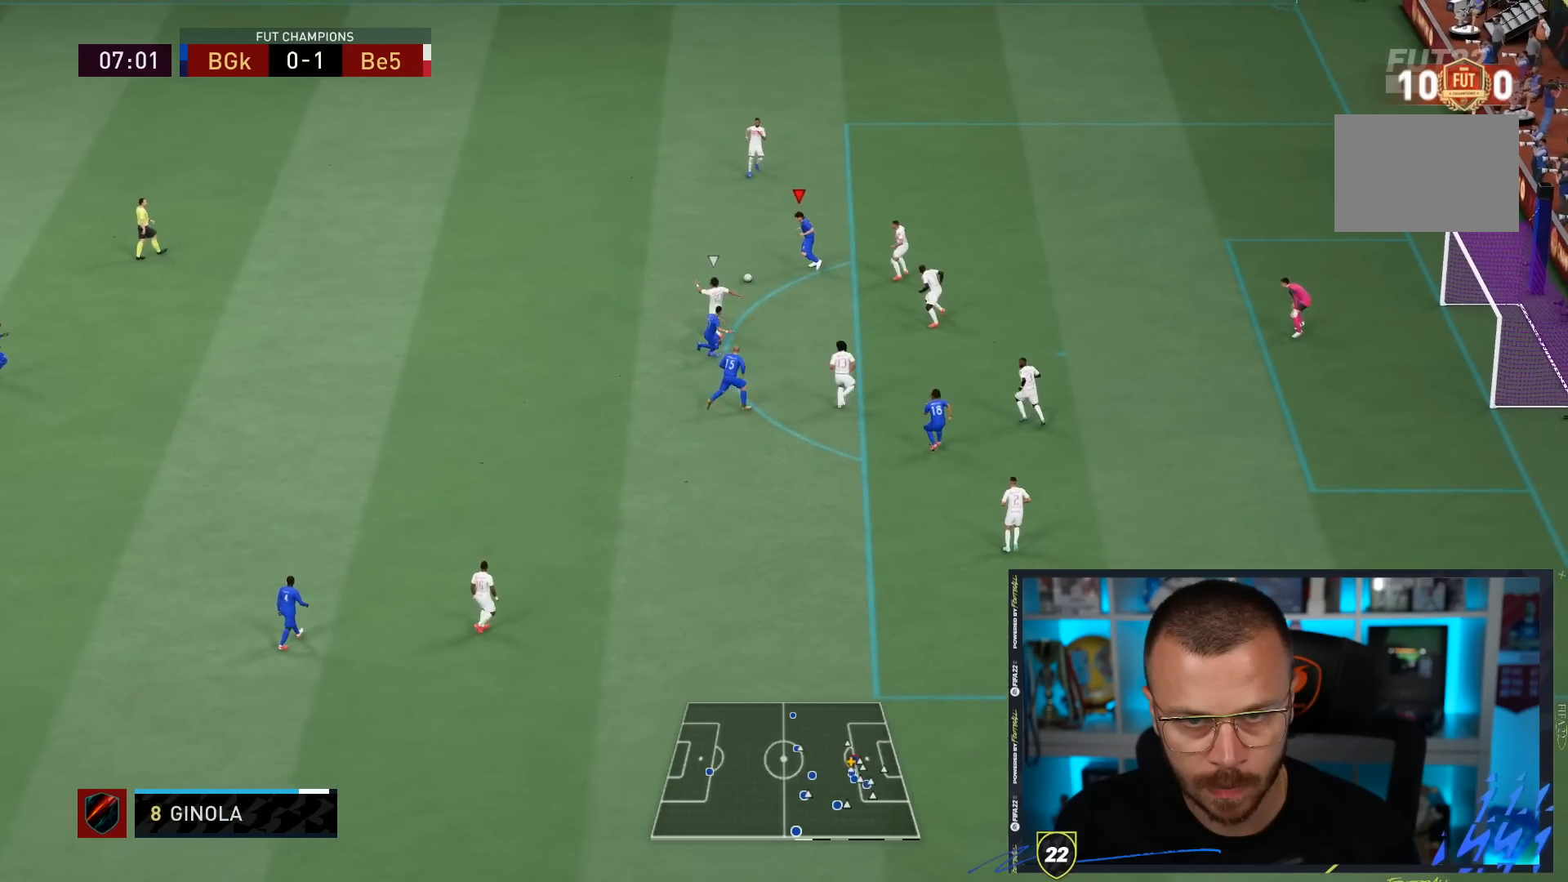
{"dt_ms": 500, "buttons": [], "left_stick": "right", "right_stick": "left", "events": [[283, "right_stick", "right"], [467, "right_stick", "left"]]}
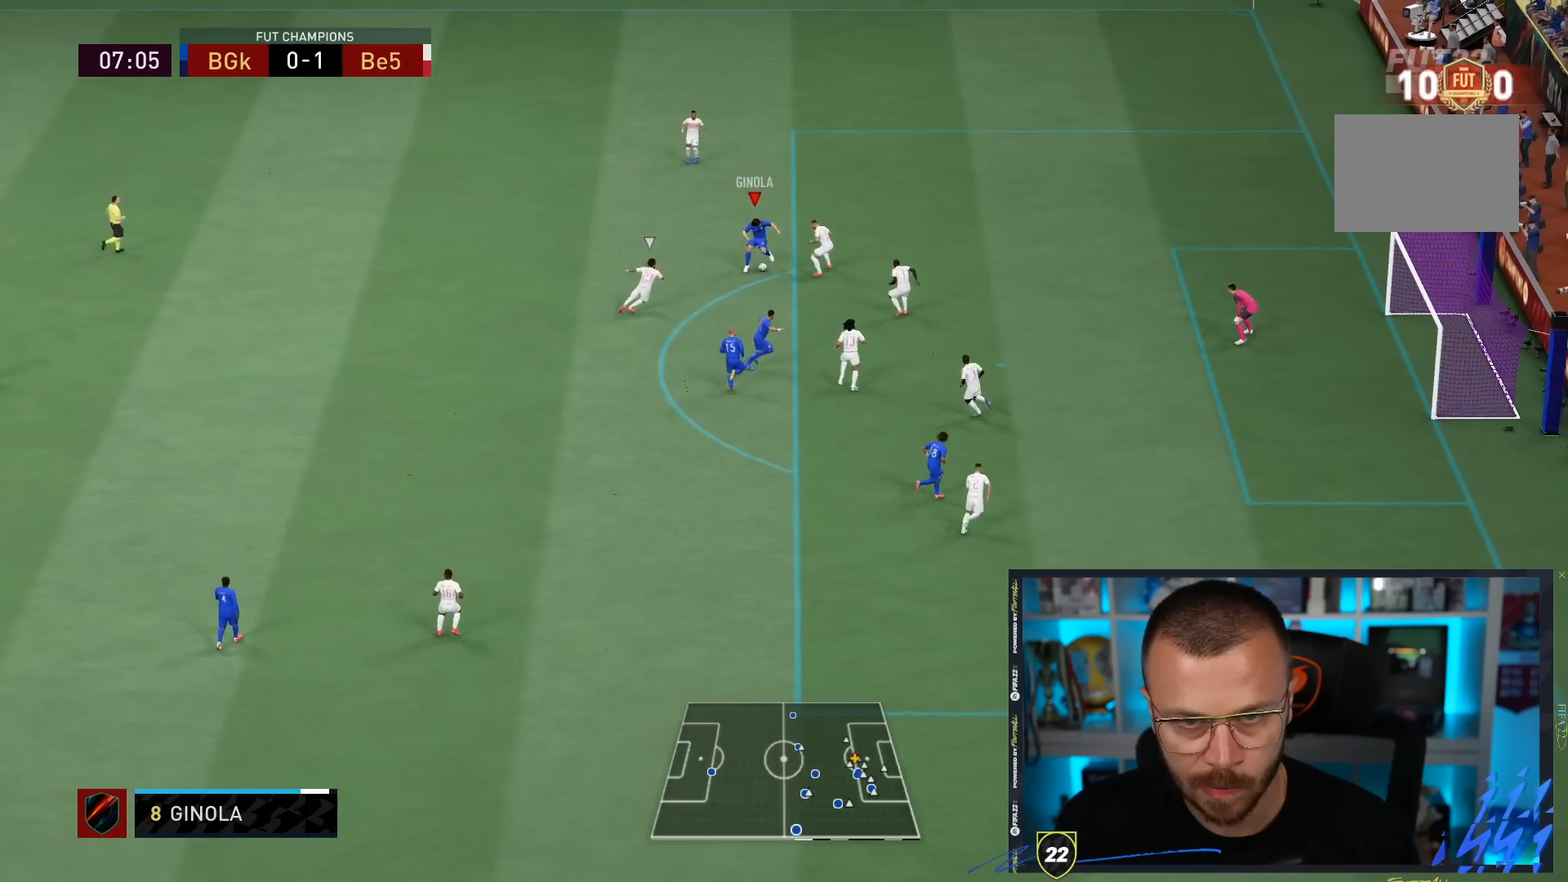
{"dt_ms": 500, "buttons": ["R1"], "left_stick": "right", "right_stick": "center", "events": [[100, "R1", "down"], [100, "right_stick", "center"]]}
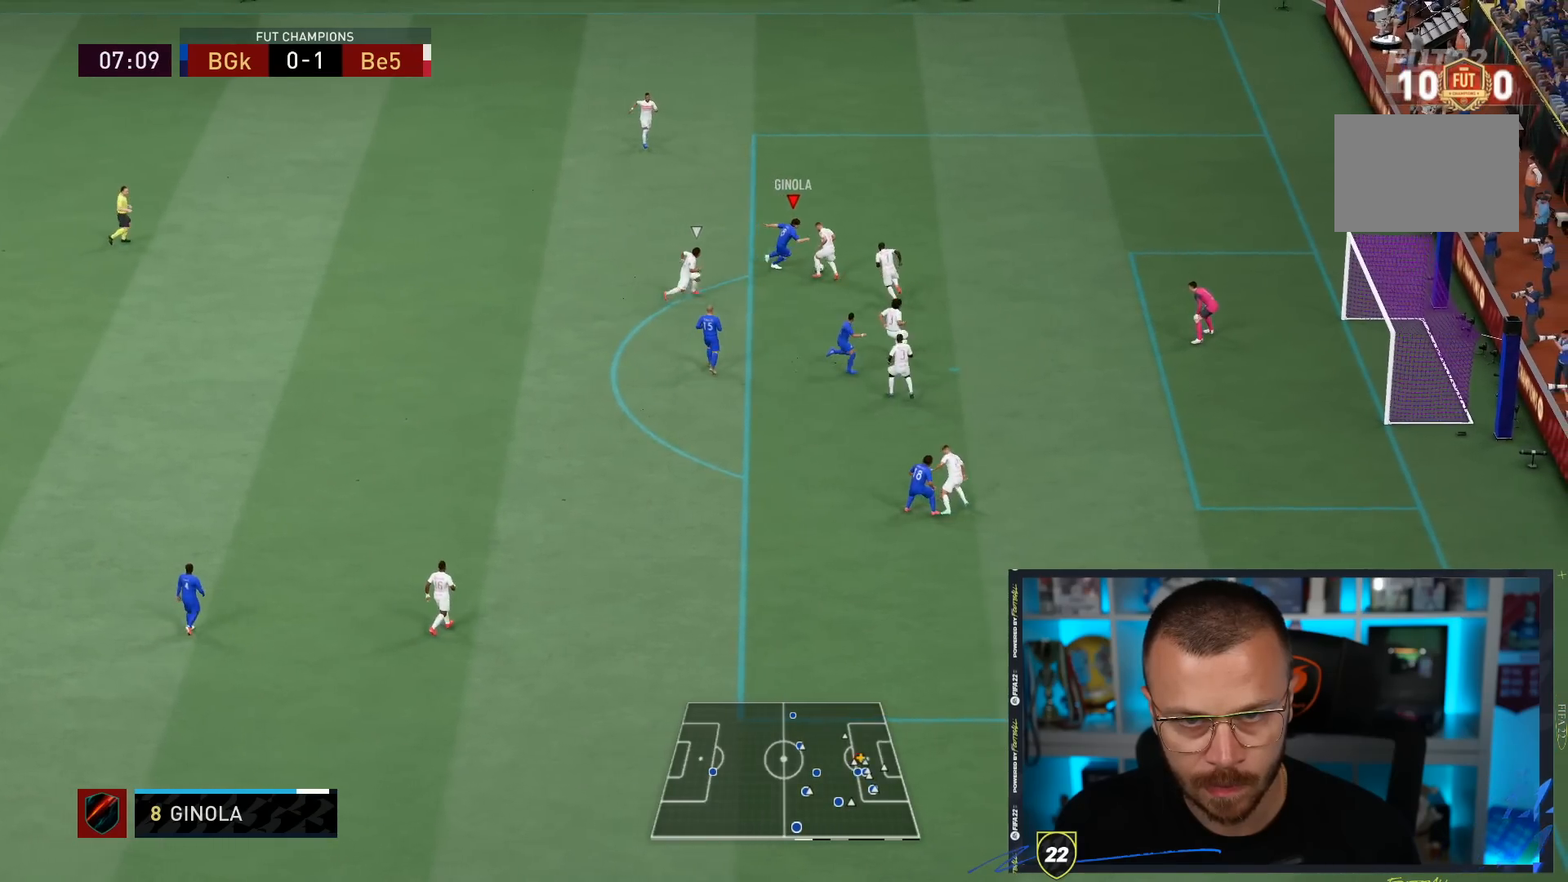
{"dt_ms": 500, "buttons": [], "left_stick": "right", "right_stick": "center", "events": [[333, "R1", "up"]]}
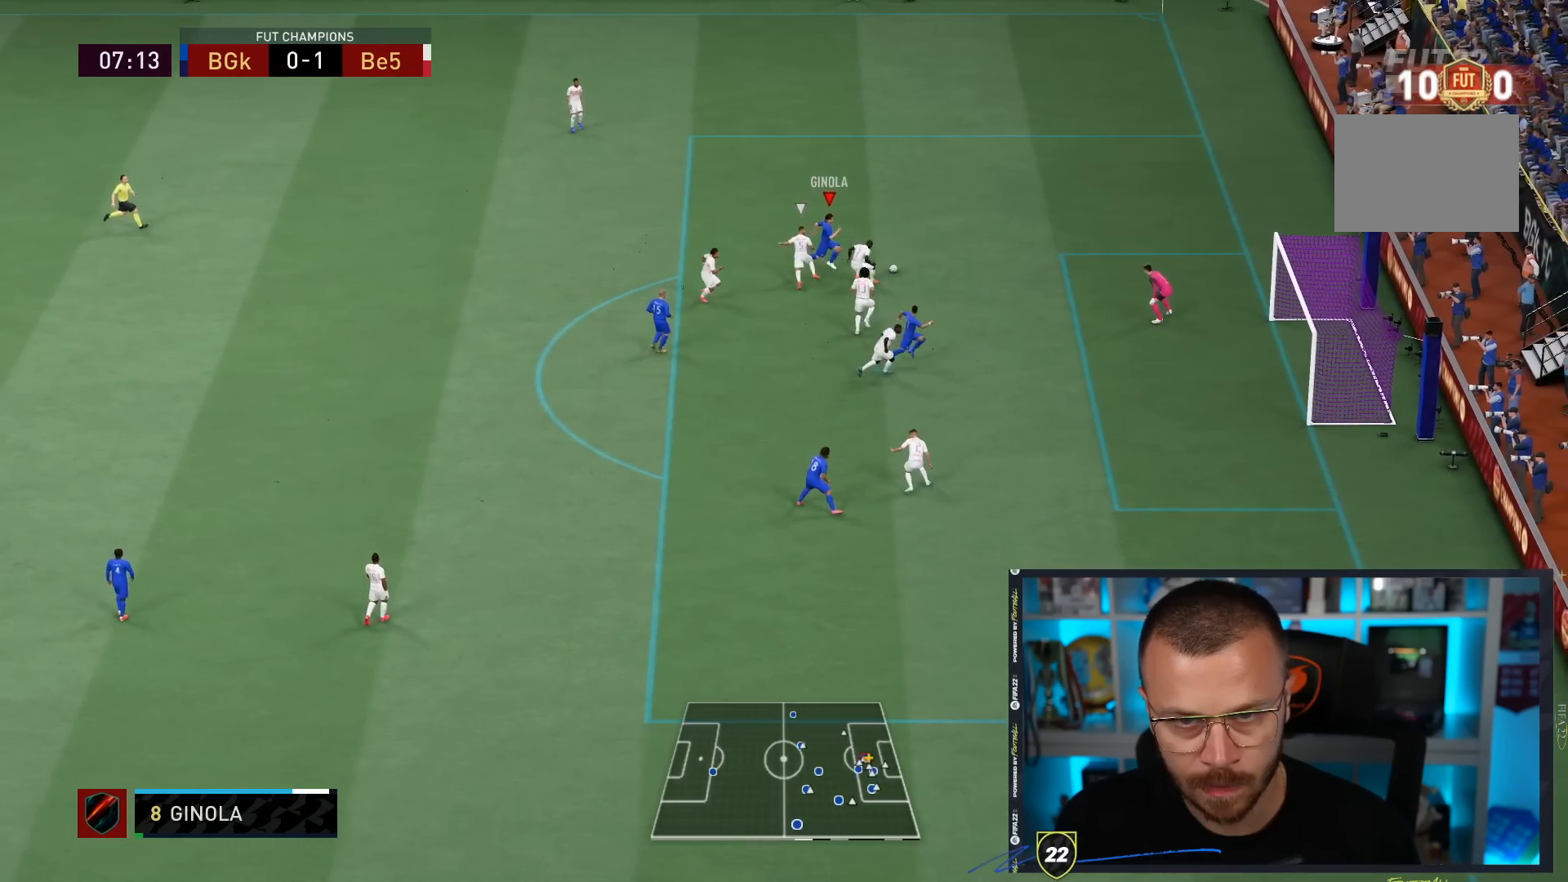
{"dt_ms": 500, "buttons": [], "left_stick": "down", "right_stick": "center"}
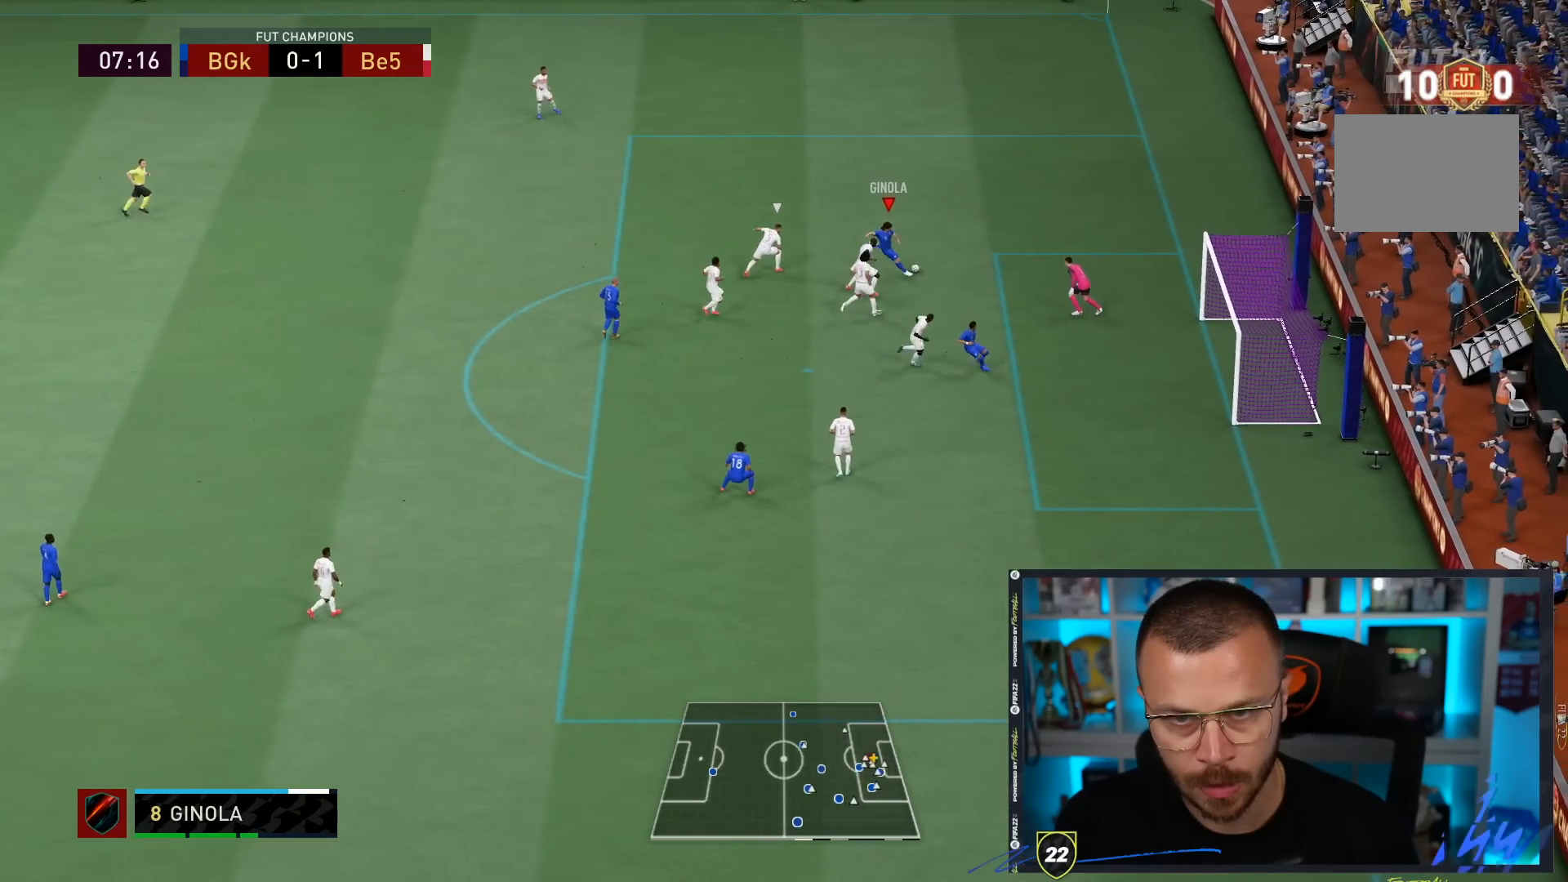
{"dt_ms": 500, "buttons": [], "left_stick": "center", "right_stick": "center"}
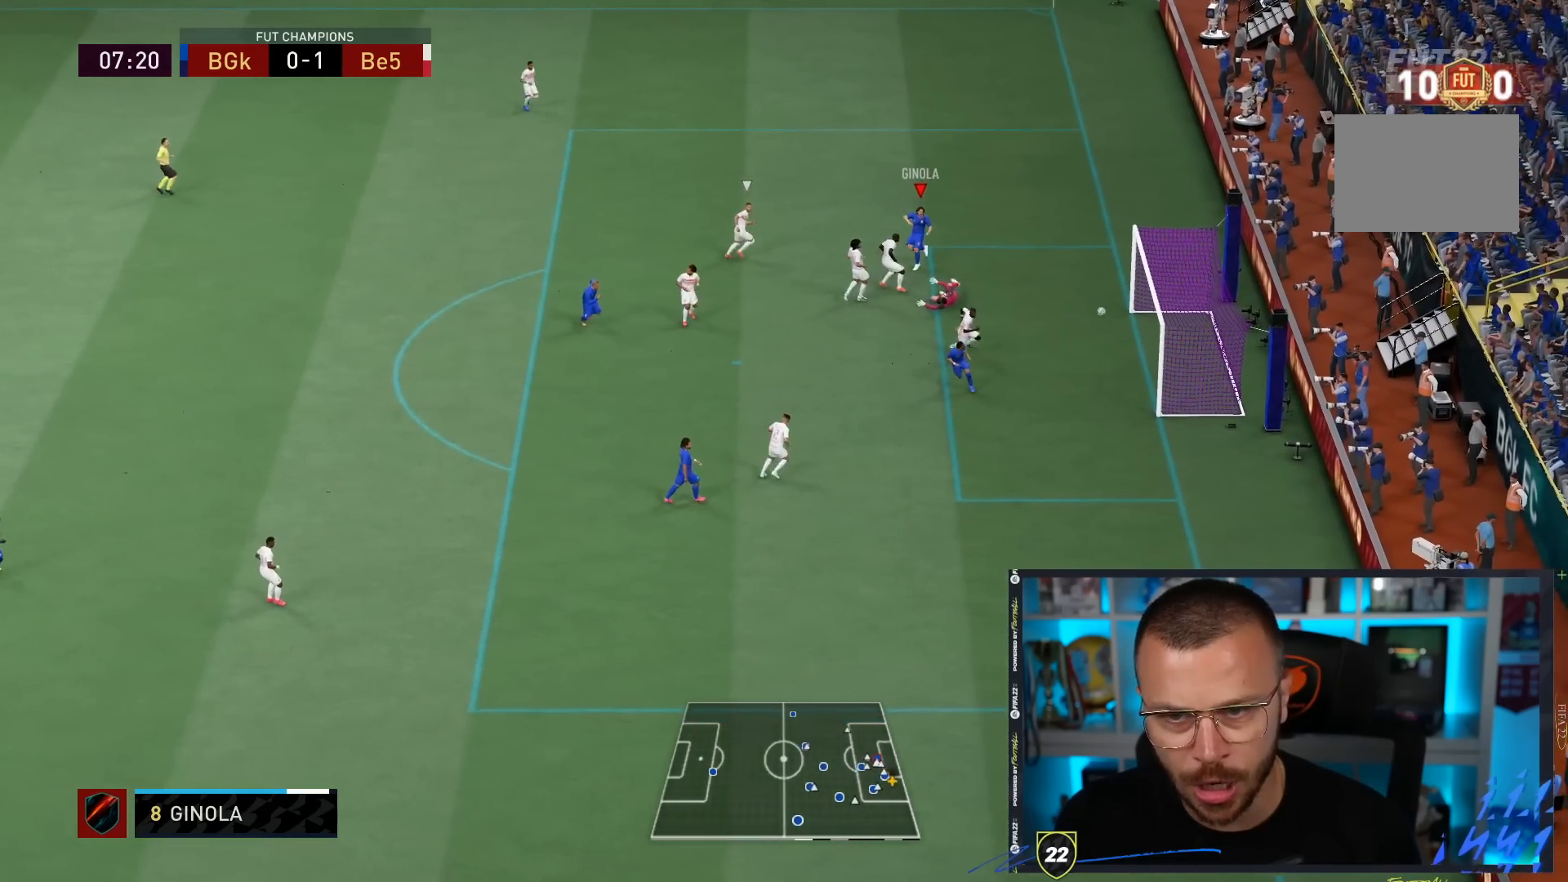
{"dt_ms": 1000, "buttons": [], "left_stick": "down-right", "right_stick": "center"}
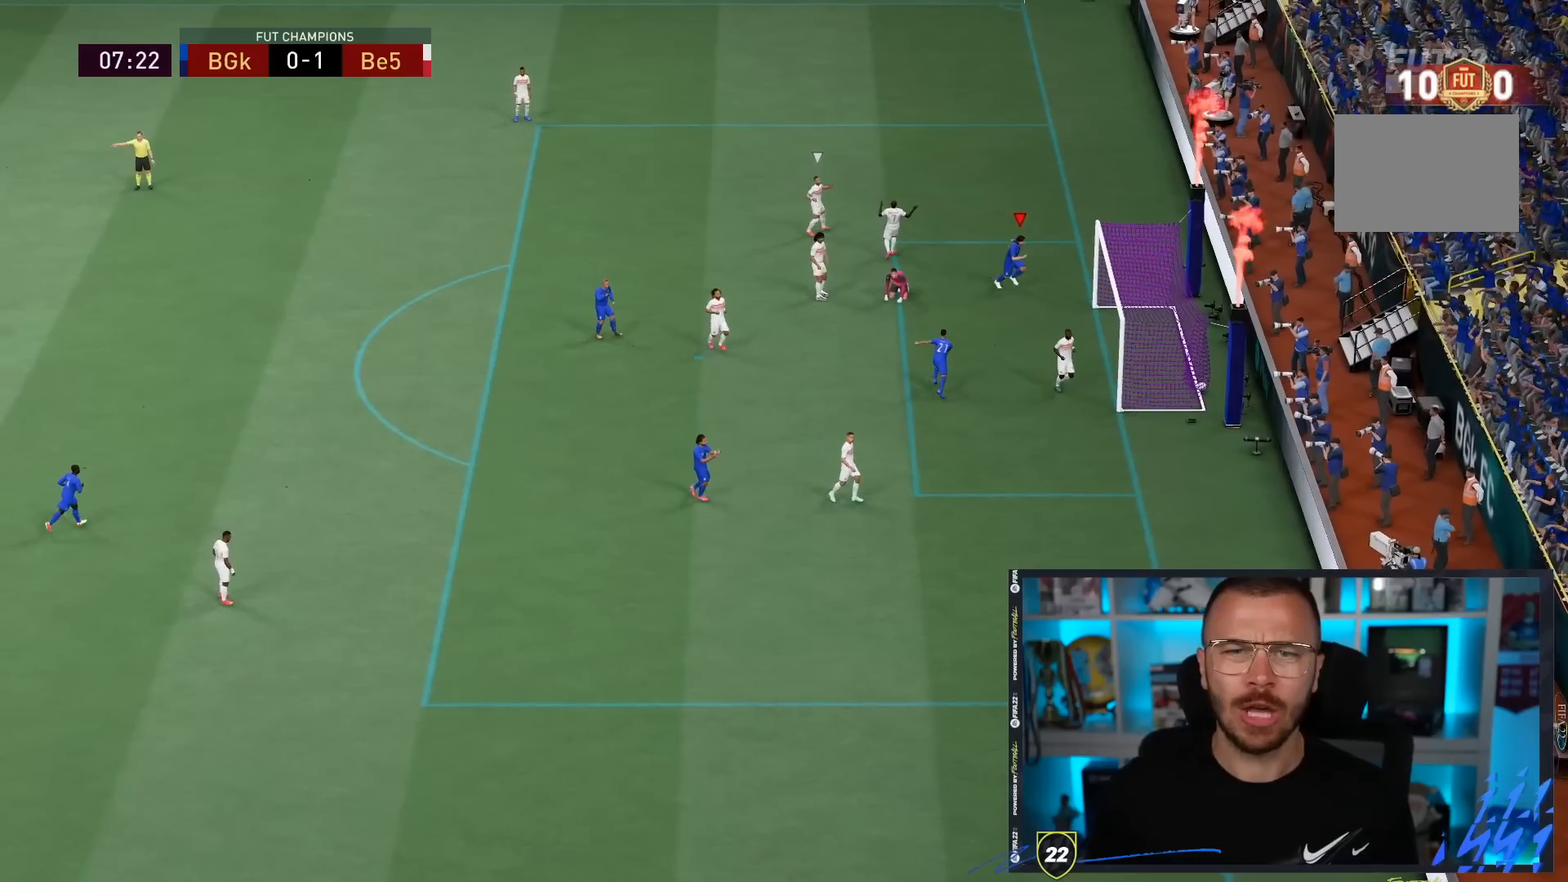
{"dt_ms": 500, "buttons": ["CROSS", "L1", "R1"], "left_stick": "down-right", "right_stick": "center", "events": [[233, "R1", "down"], [300, "CROSS", "down"], [300, "L1", "down"], [333, "CROSS", "up"], [333, "L1", "up"], [333, "R1", "up"], [350, "CROSS", "down"], [350, "L1", "down"], [350, "R1", "down"]]}
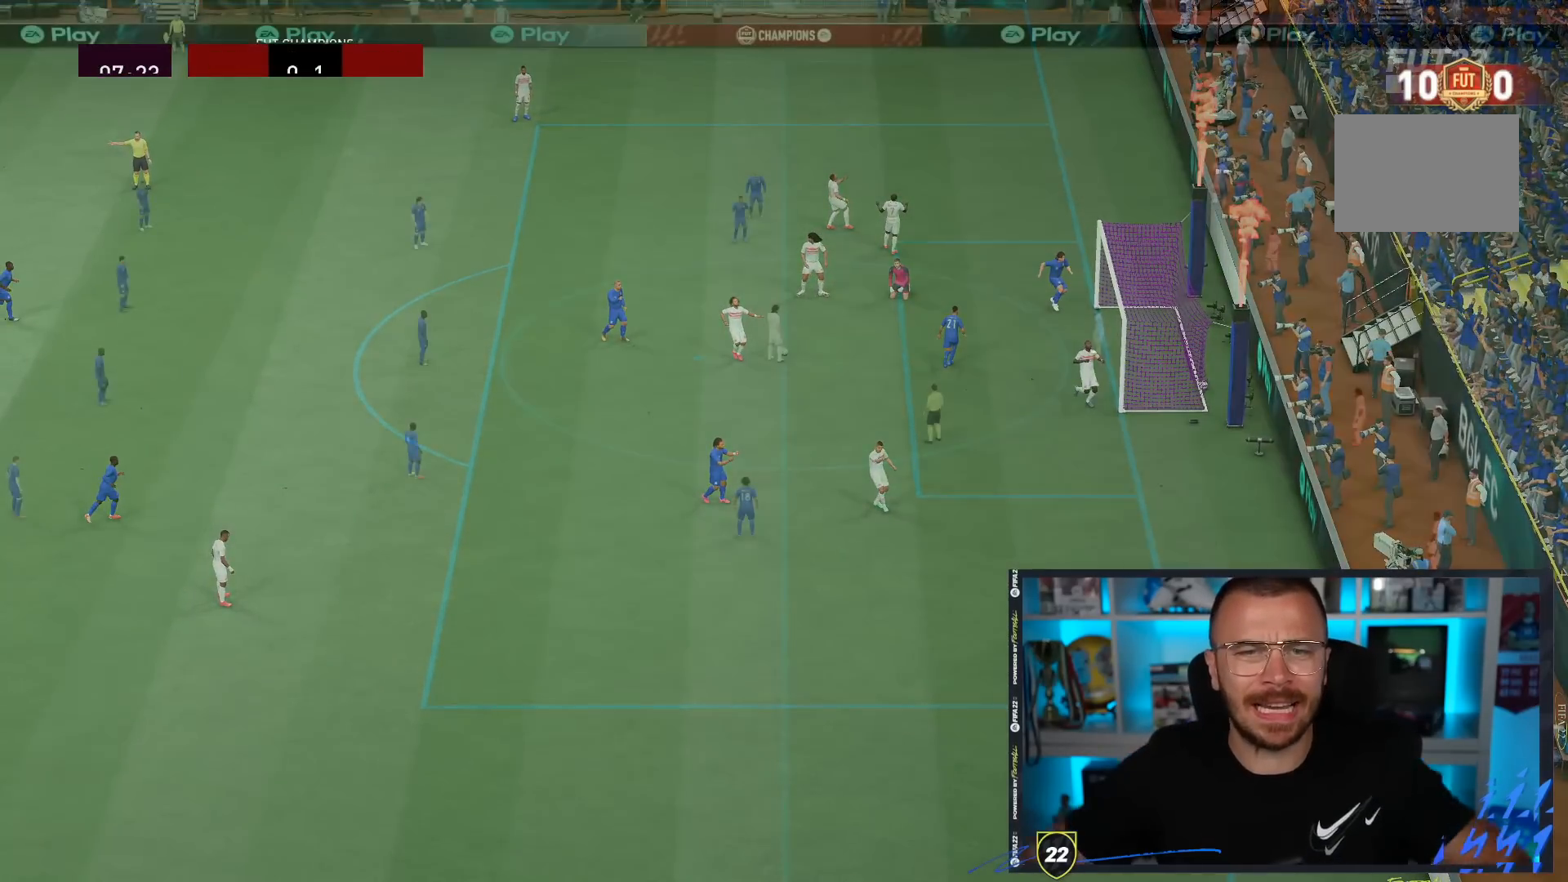
{"dt_ms": 500, "buttons": [], "left_stick": "right", "right_stick": "center", "events": [[17, "CROSS", "up"], [17, "L1", "up"], [50, "R1", "up"], [117, "left_stick", "right"]]}
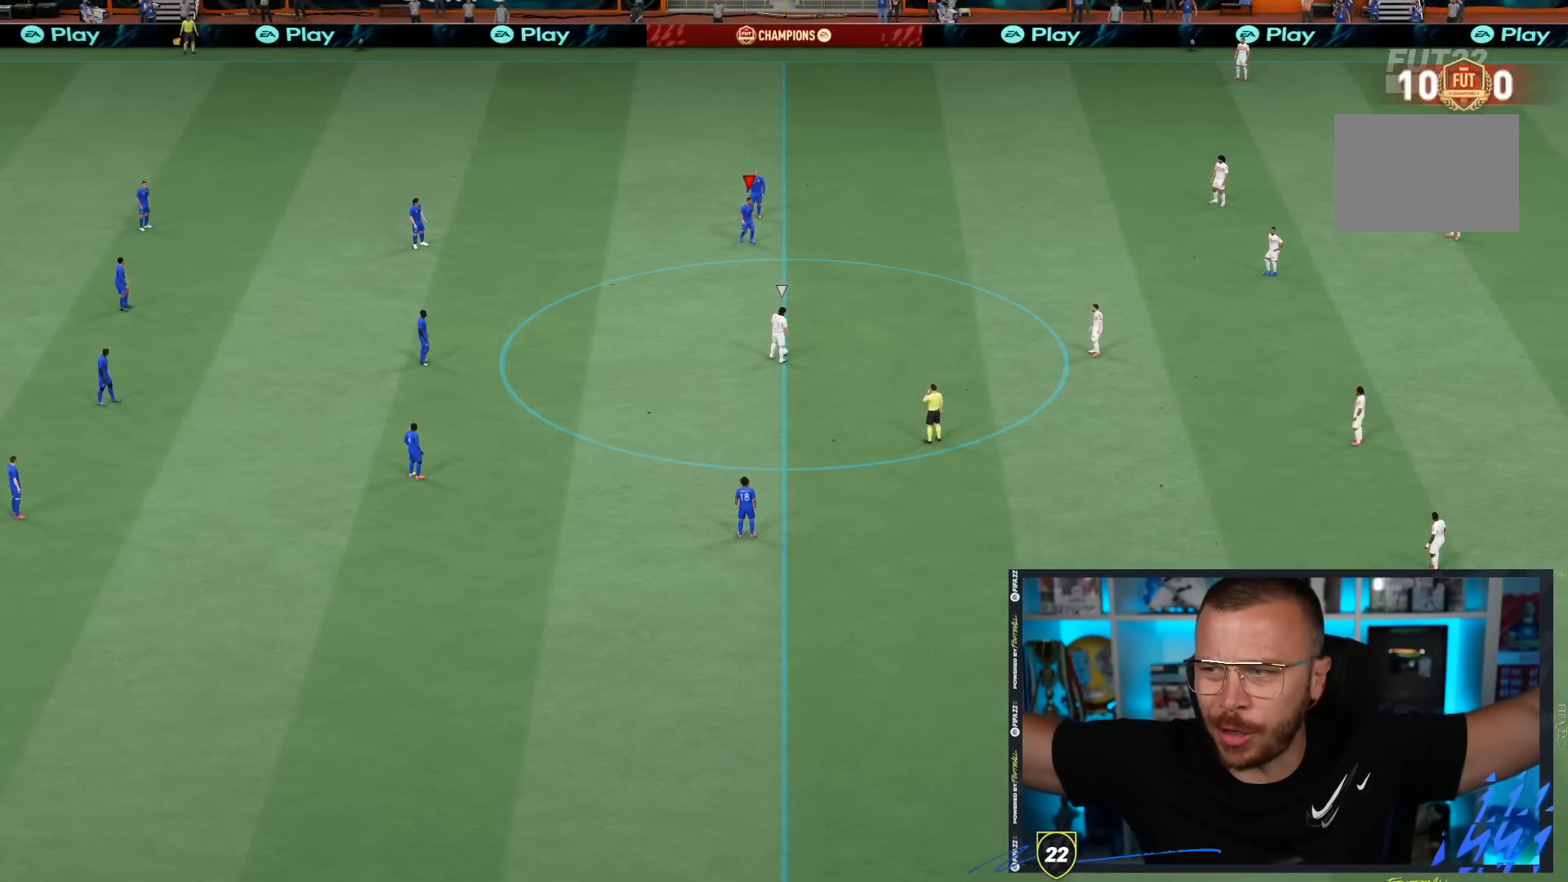
{"dt_ms": 500, "buttons": [], "left_stick": "right", "right_stick": "center", "events": []}
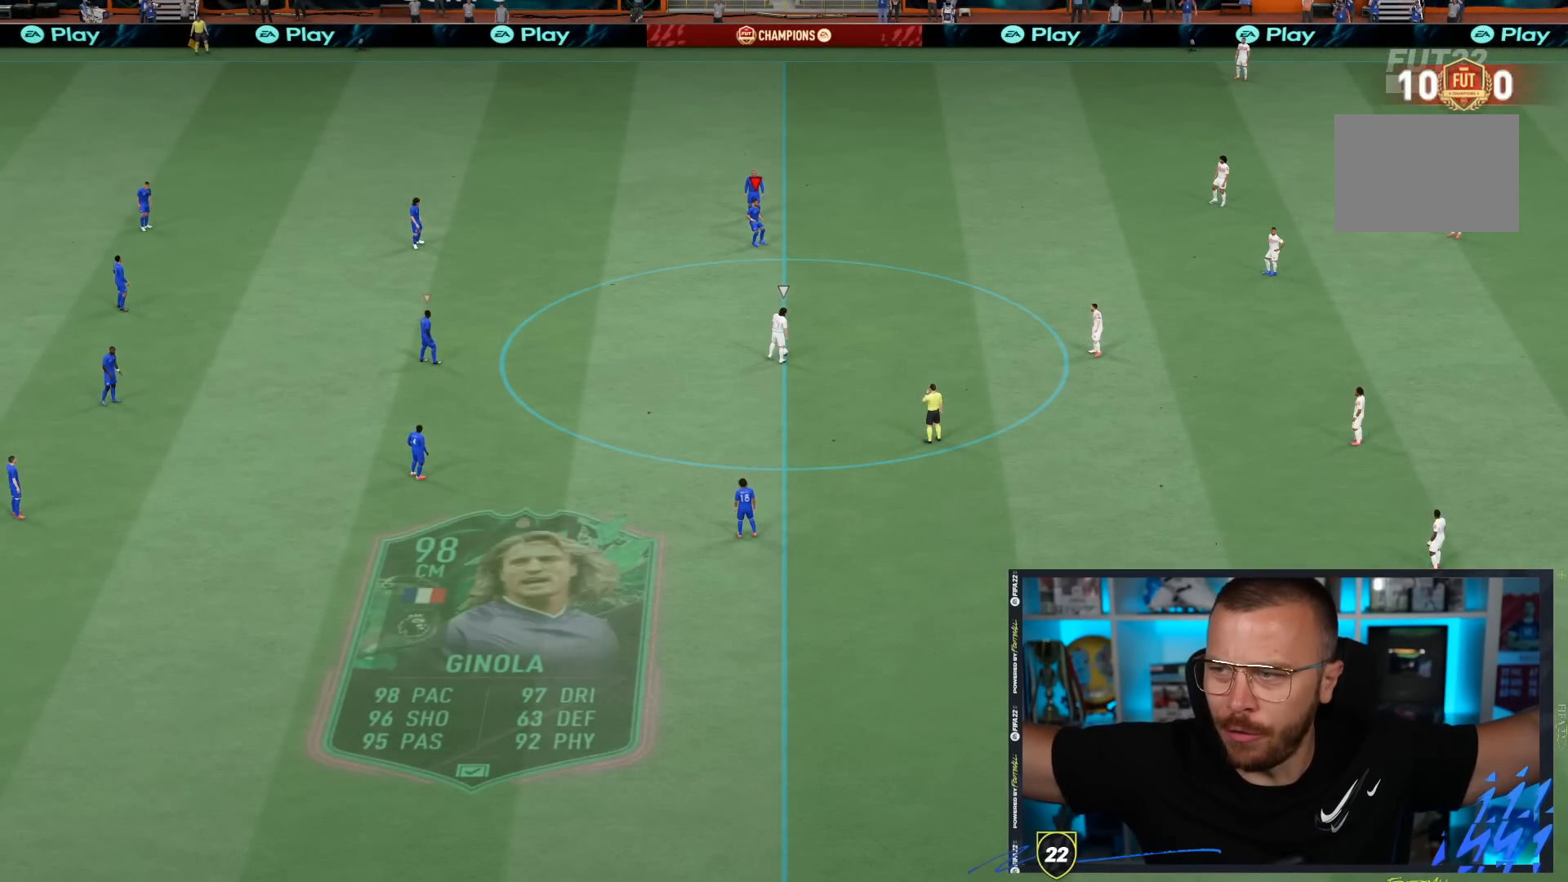
{"dt_ms": 500, "buttons": [], "left_stick": "right", "right_stick": "center", "events": []}
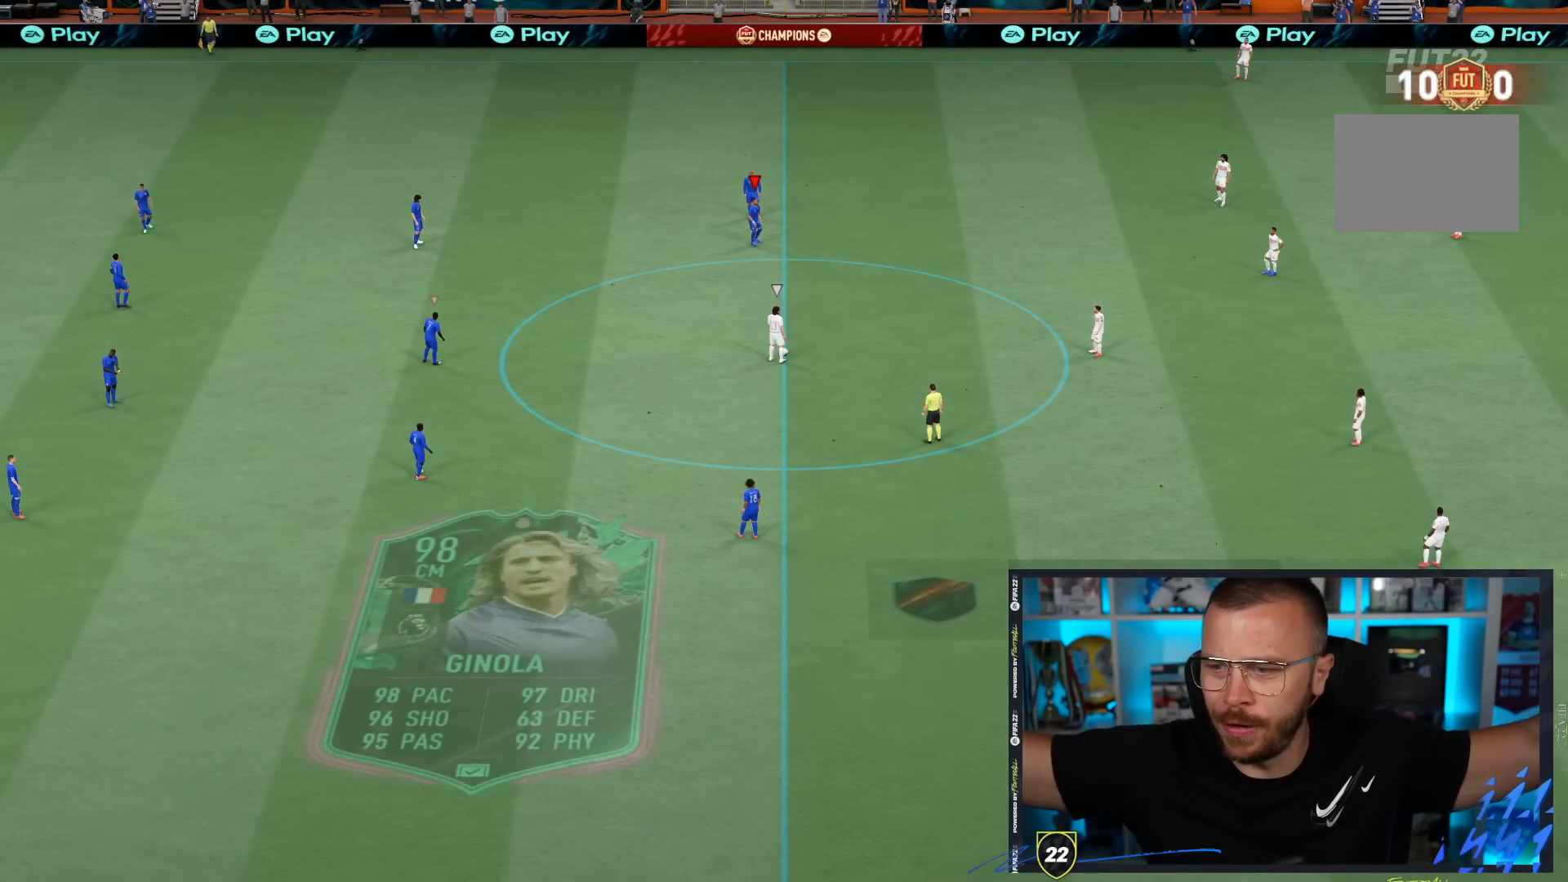
{"dt_ms": 500, "buttons": [], "left_stick": "right", "right_stick": "center", "events": []}
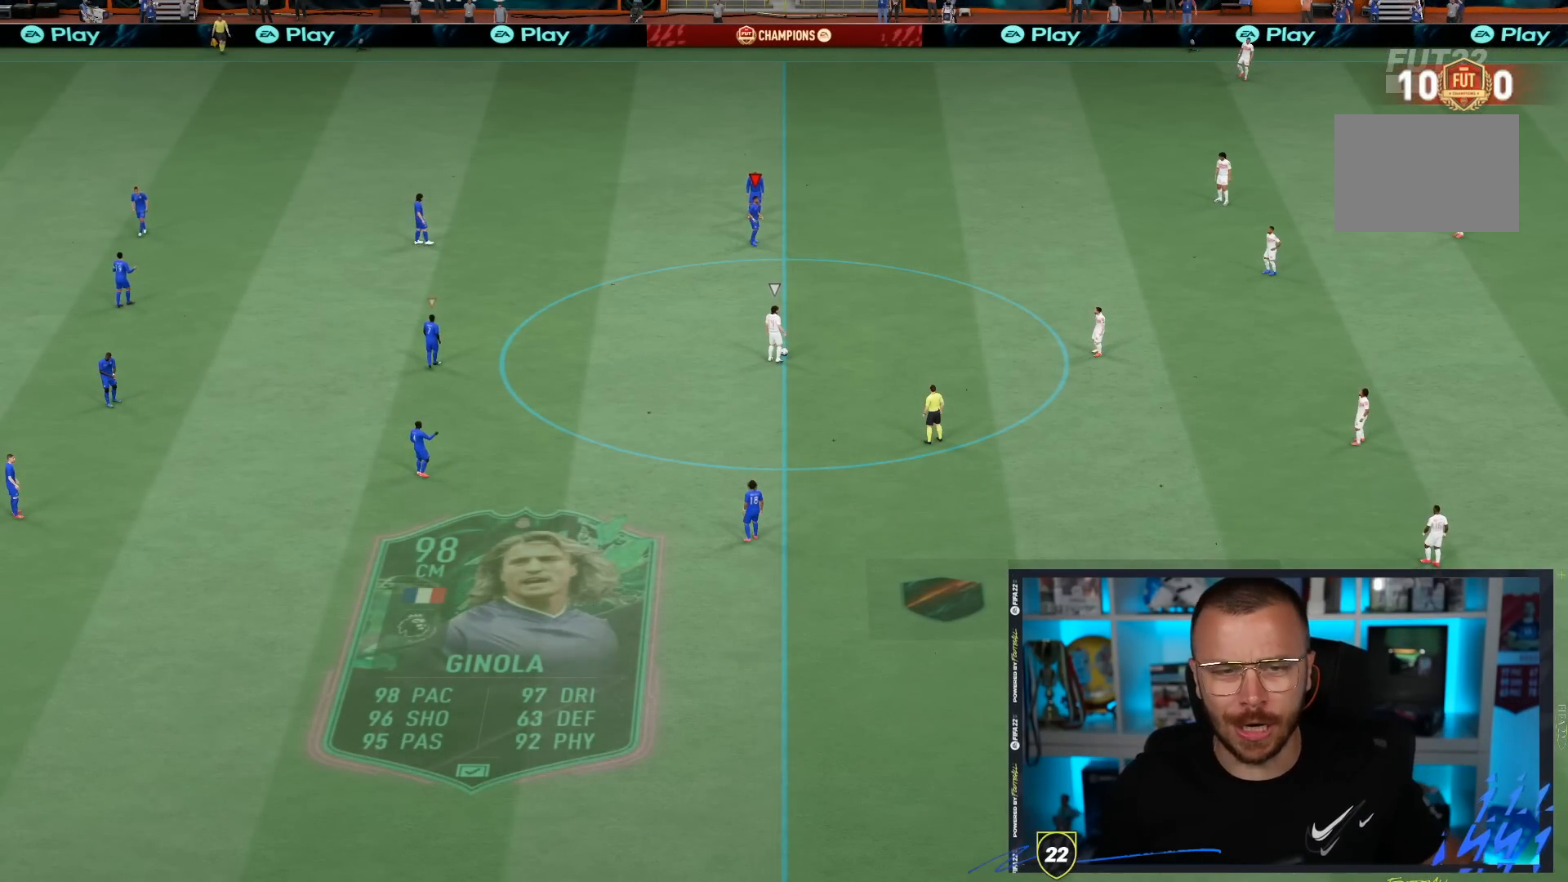
{"dt_ms": 500, "buttons": [], "left_stick": "right", "right_stick": "center", "events": [[150, "left_stick", "center"], [483, "left_stick", "right"]]}
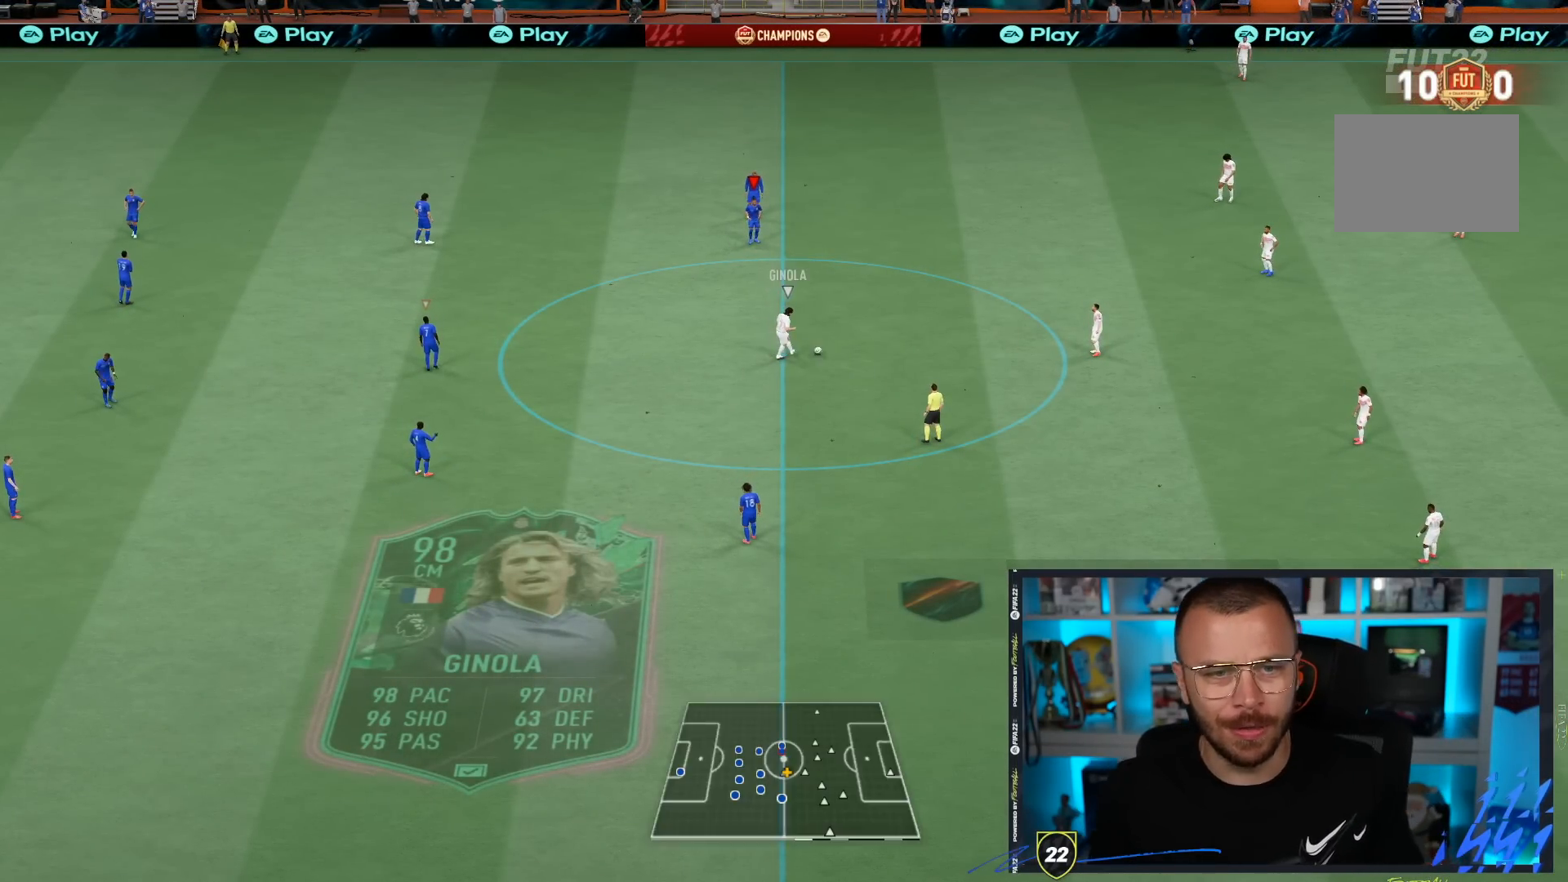
{"dt_ms": 1000, "buttons": ["L2", "R2"], "left_stick": "right", "right_stick": "center"}
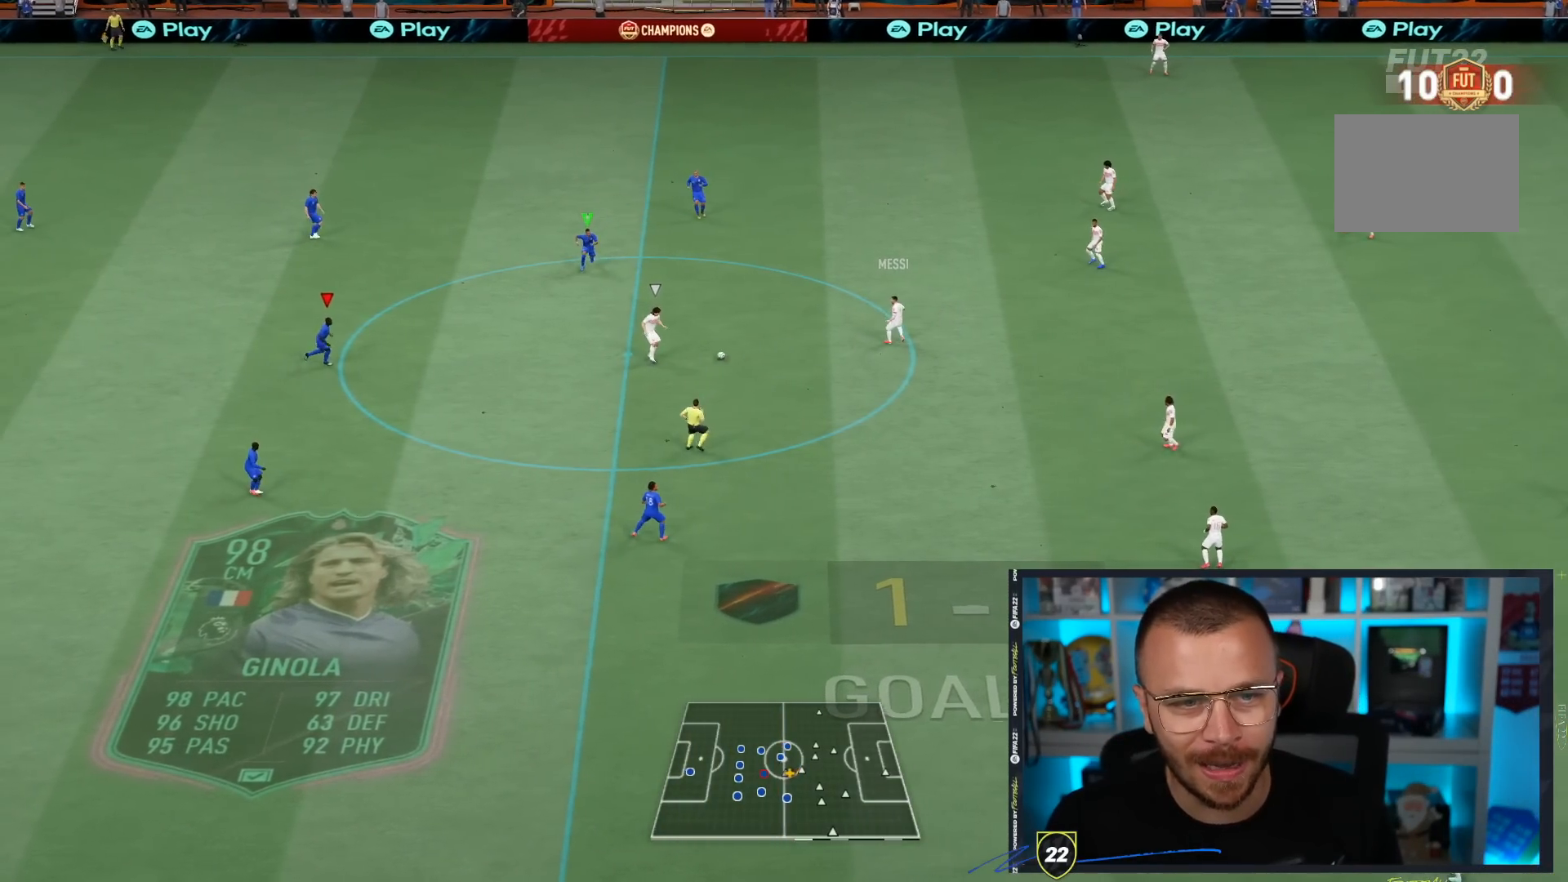
{"dt_ms": 500, "buttons": ["L2", "R2"], "left_stick": "right", "right_stick": "center"}
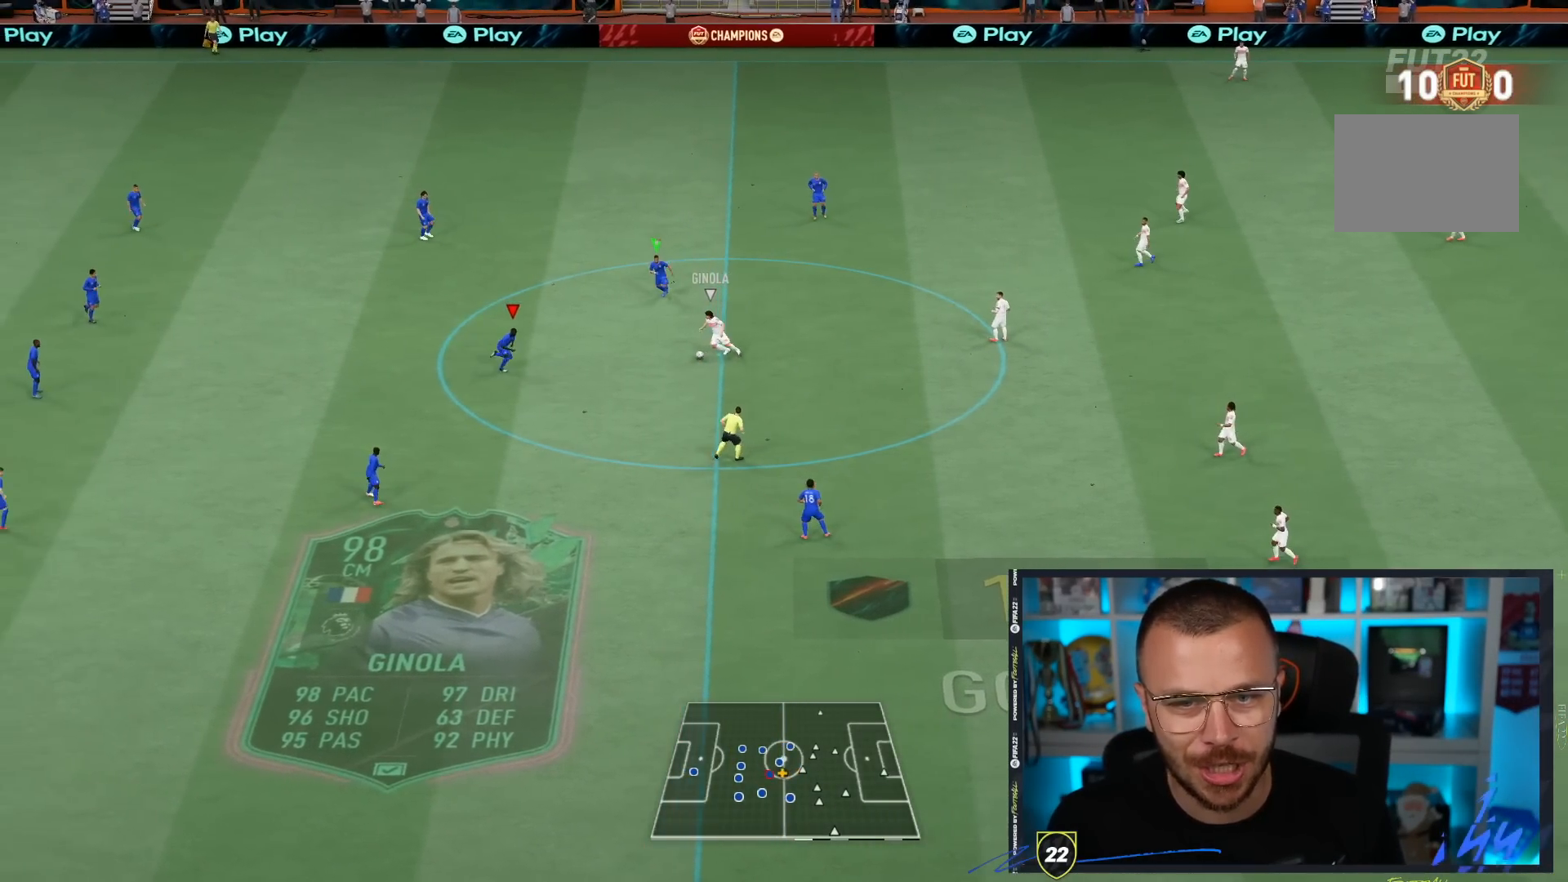
{"dt_ms": 500, "buttons": ["L2", "R2"], "left_stick": "up-left", "right_stick": "center"}
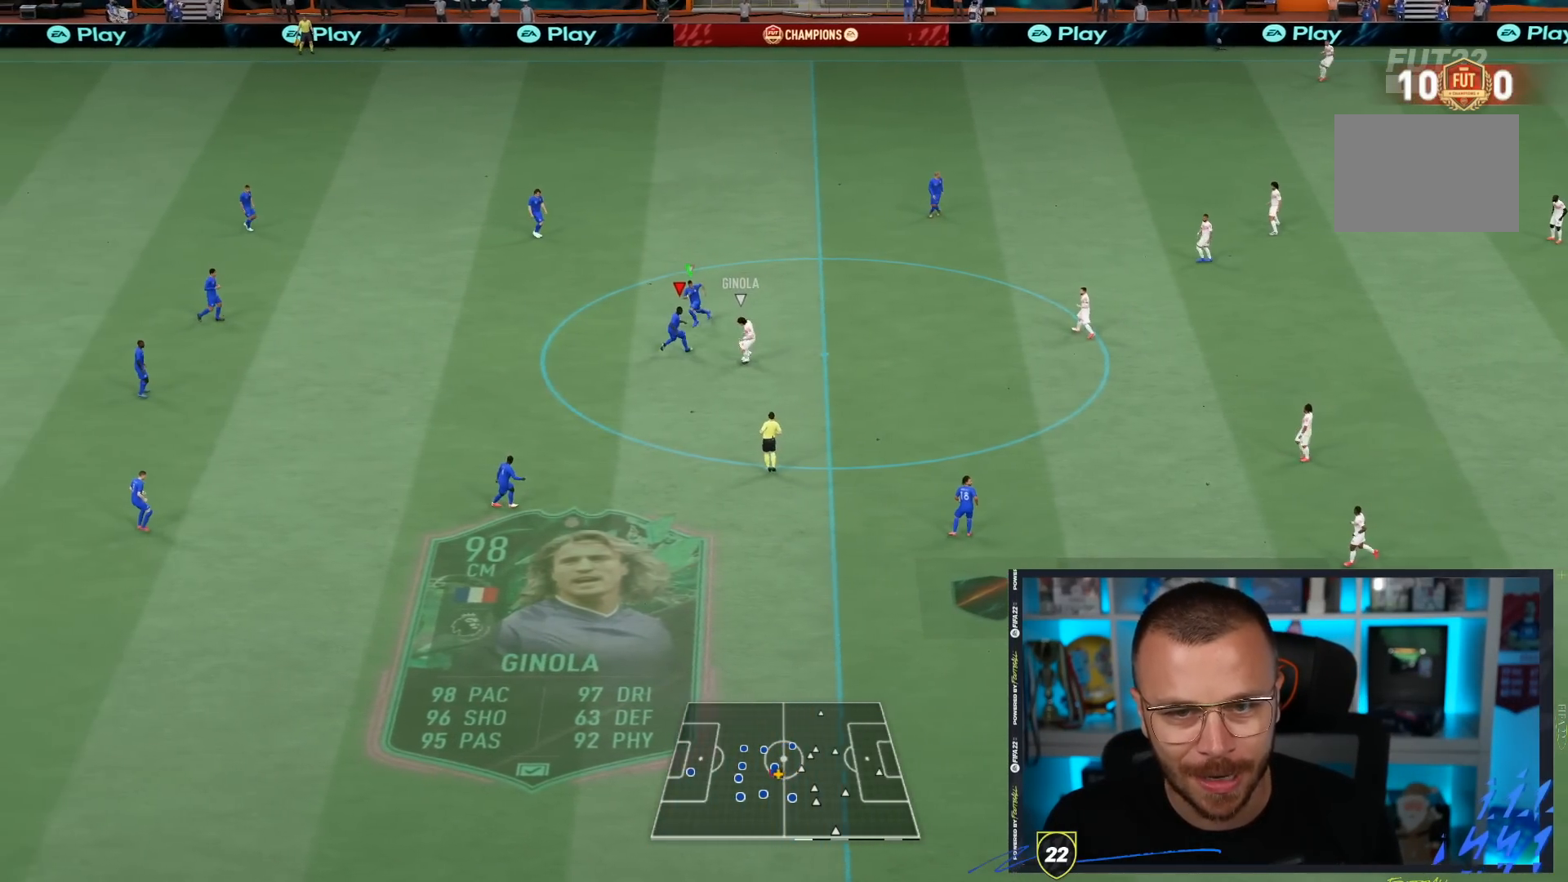
{"dt_ms": 500, "buttons": [], "left_stick": "right", "right_stick": "center", "events": [[83, "R1", "down"], [117, "left_stick", "down-left"], [267, "R1", "up"], [383, "L2", "up"], [383, "R2", "up"], [383, "left_stick", "right"]]}
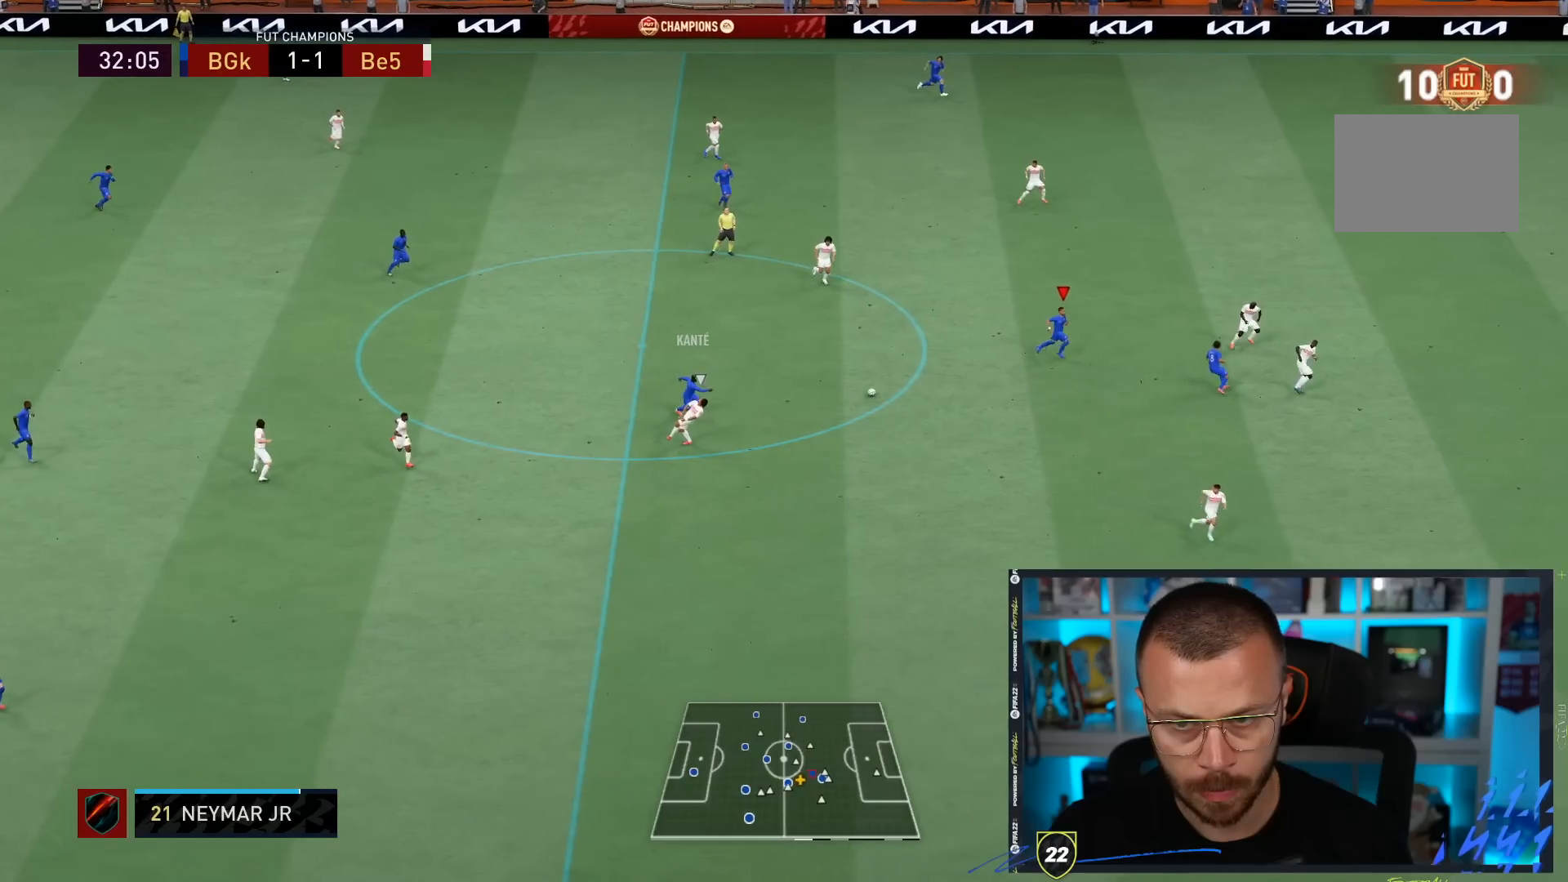
{"dt_ms": 500, "buttons": [], "left_stick": "right", "right_stick": "center", "events": []}
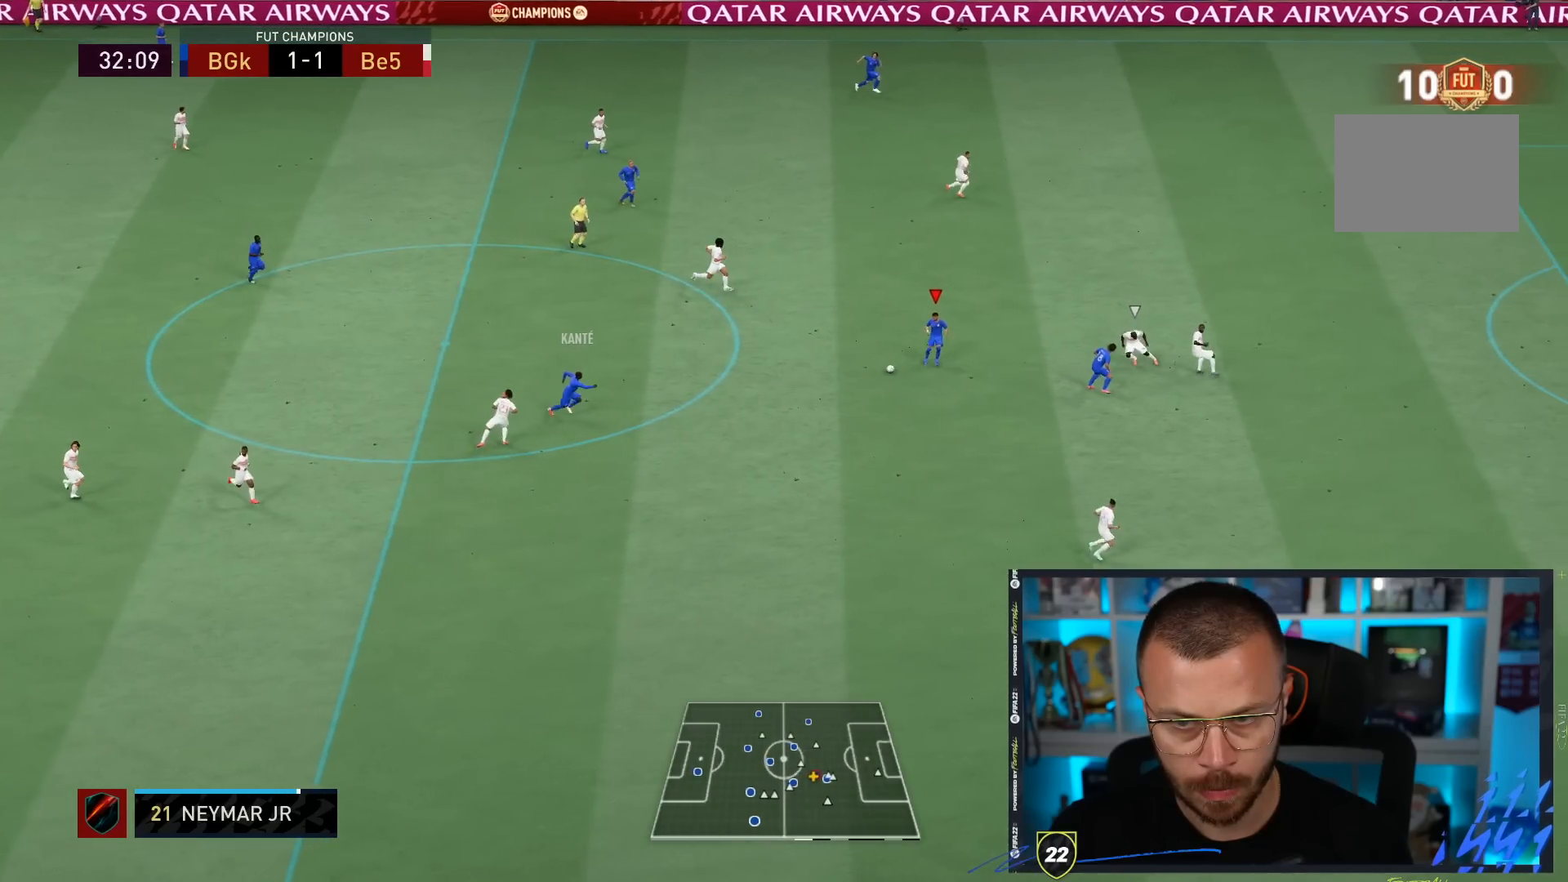
{"dt_ms": 500, "buttons": ["R1"], "left_stick": "down-right", "right_stick": "center", "events": [[183, "TRIANGLE", "down"], [183, "left_stick", "down-right"], [283, "TRIANGLE", "up"], [383, "R1", "down"]]}